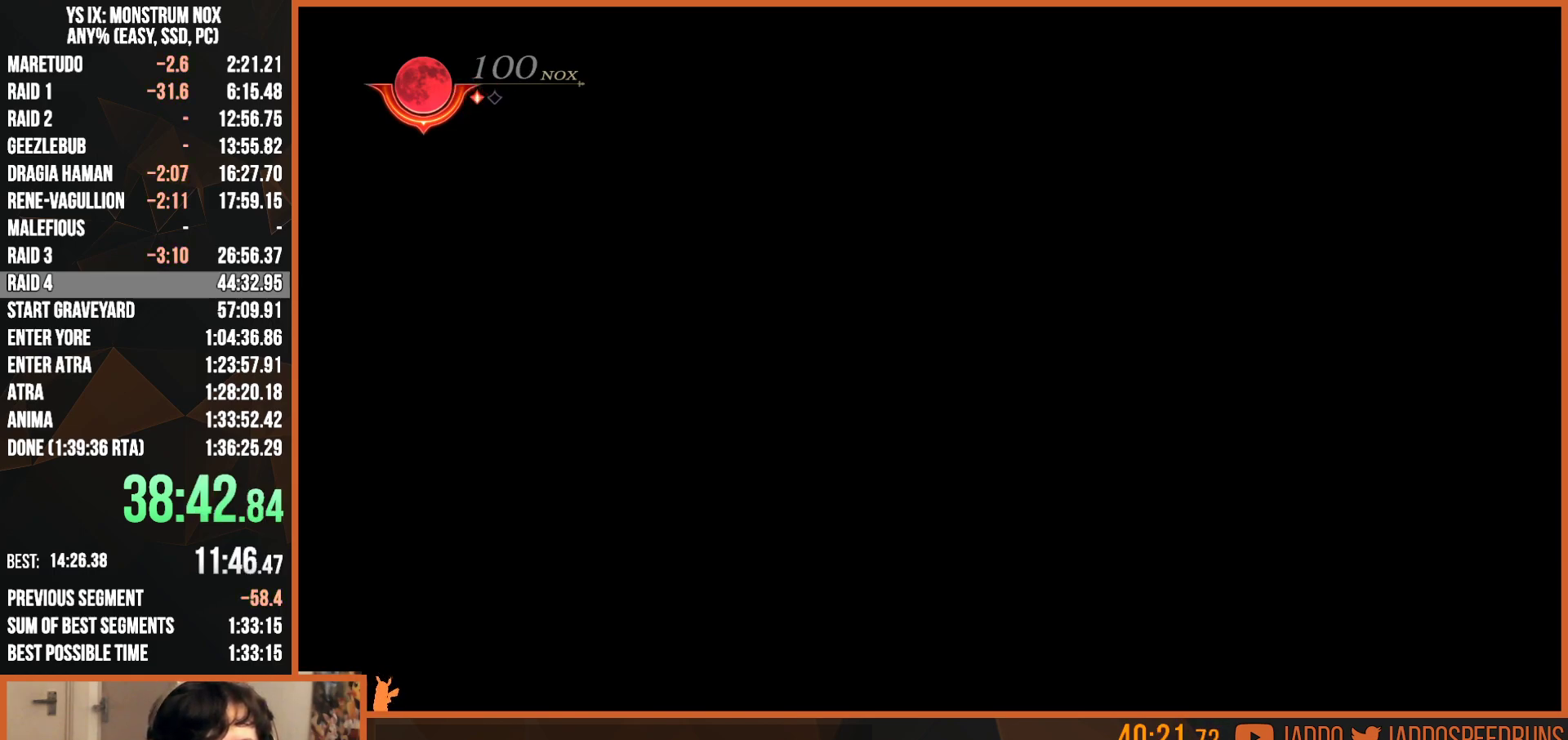
Gameplay with a controller (PlayStation layout); each line is a JSON object with the inputs held at the frame after it. "events" lists button and stick changes between this image and that frame as [ms after this image, input, new state], when the widget could be followed in between.
{"buttons": ["CROSS", "R1"], "left_stick": "center", "right_stick": "center", "events": [[433, "CROSS", "down"]]}
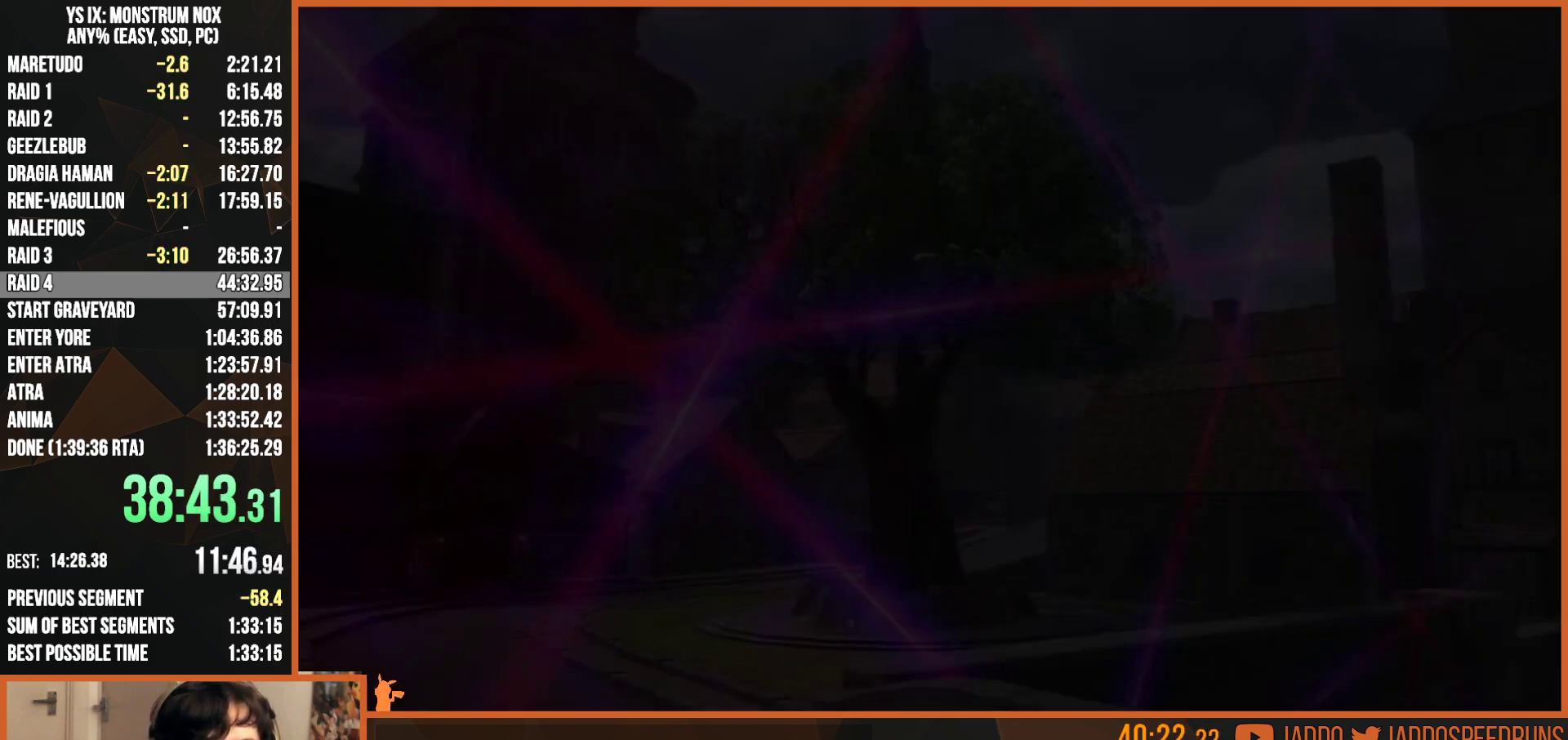
{"buttons": ["R1"], "left_stick": "center", "right_stick": "center", "events": [[33, "CROSS", "up"], [117, "CROSS", "down"], [167, "CROSS", "up"], [250, "CROSS", "down"], [300, "CROSS", "up"]]}
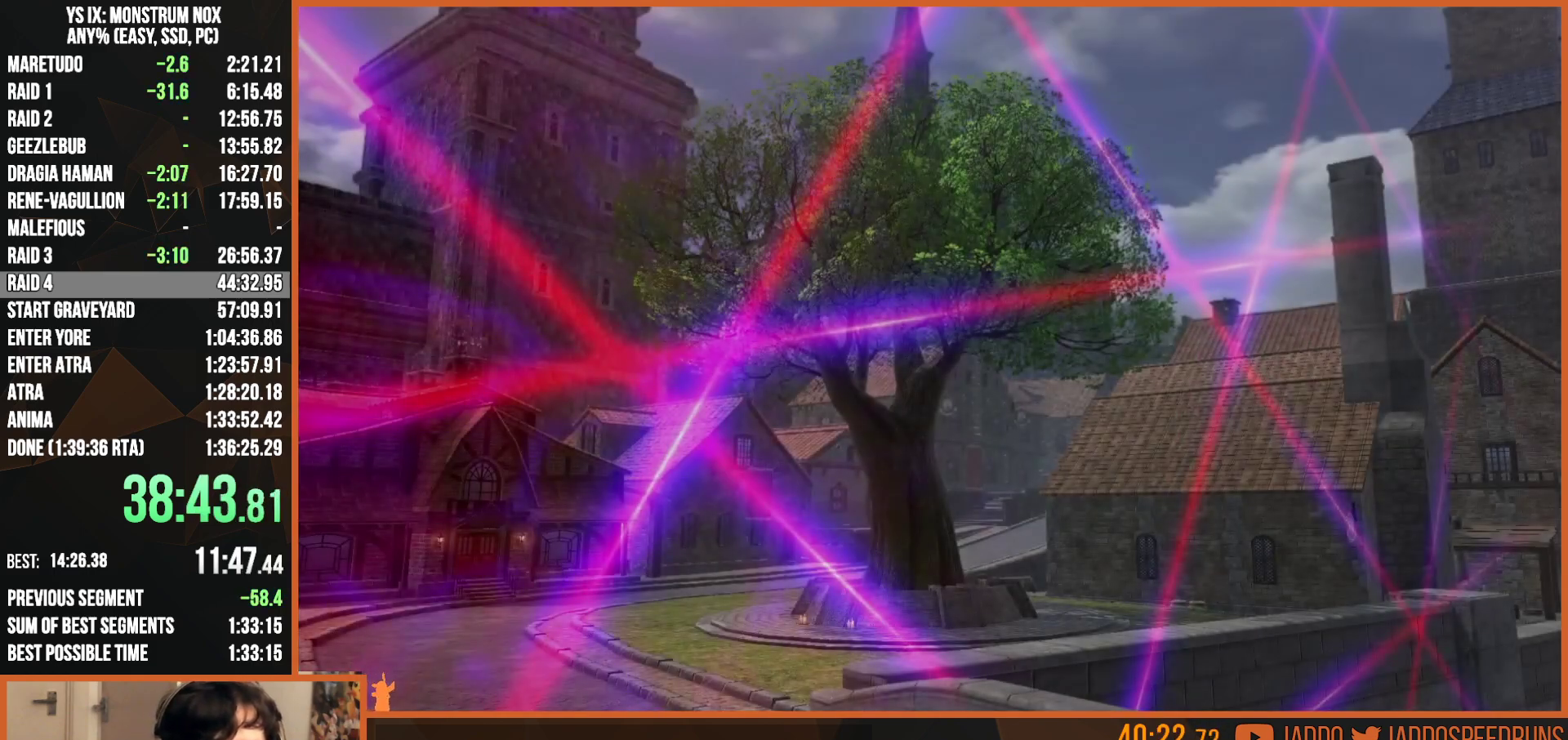
{"buttons": ["R1"], "left_stick": "center", "right_stick": "center", "events": []}
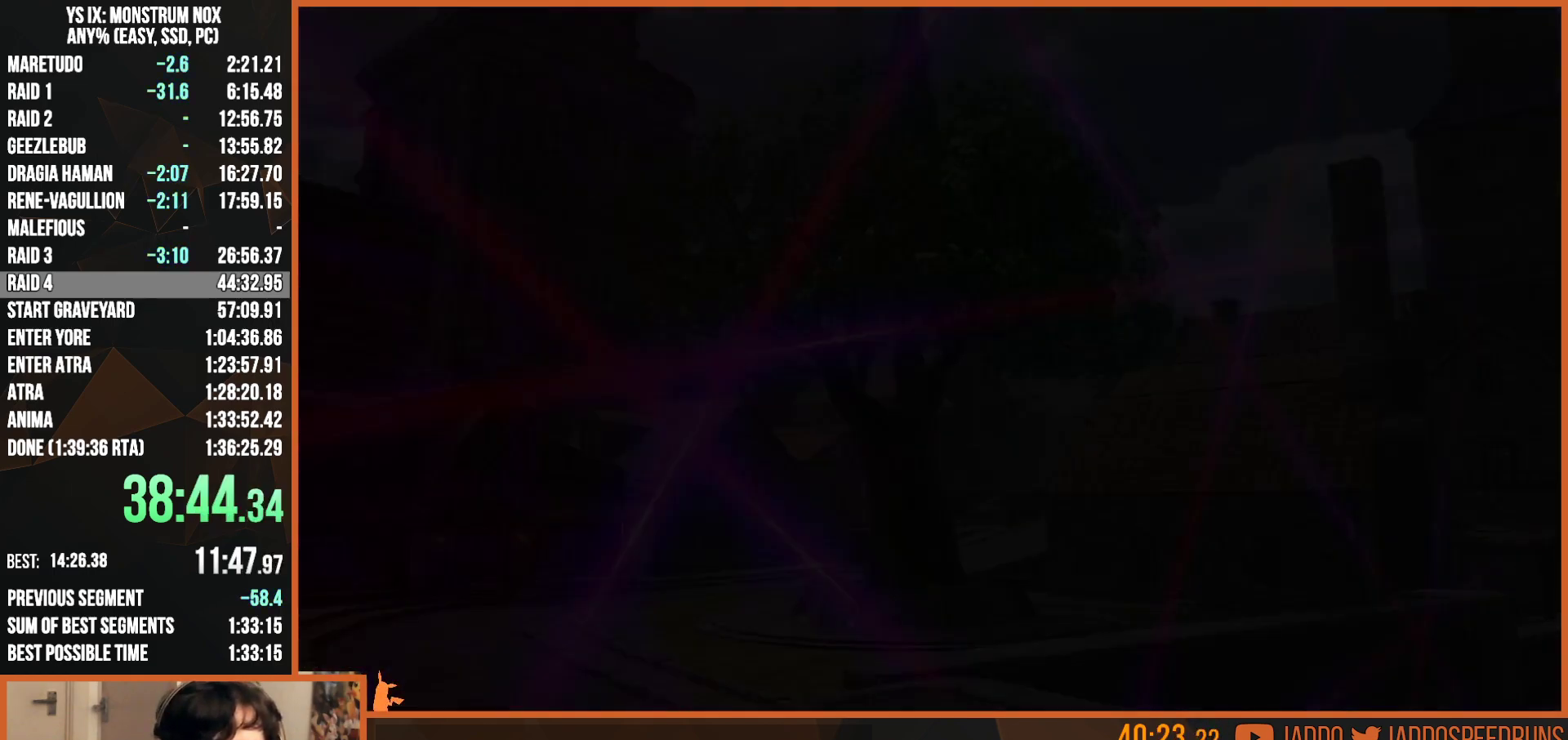
{"buttons": ["R1"], "left_stick": "center", "right_stick": "center", "events": []}
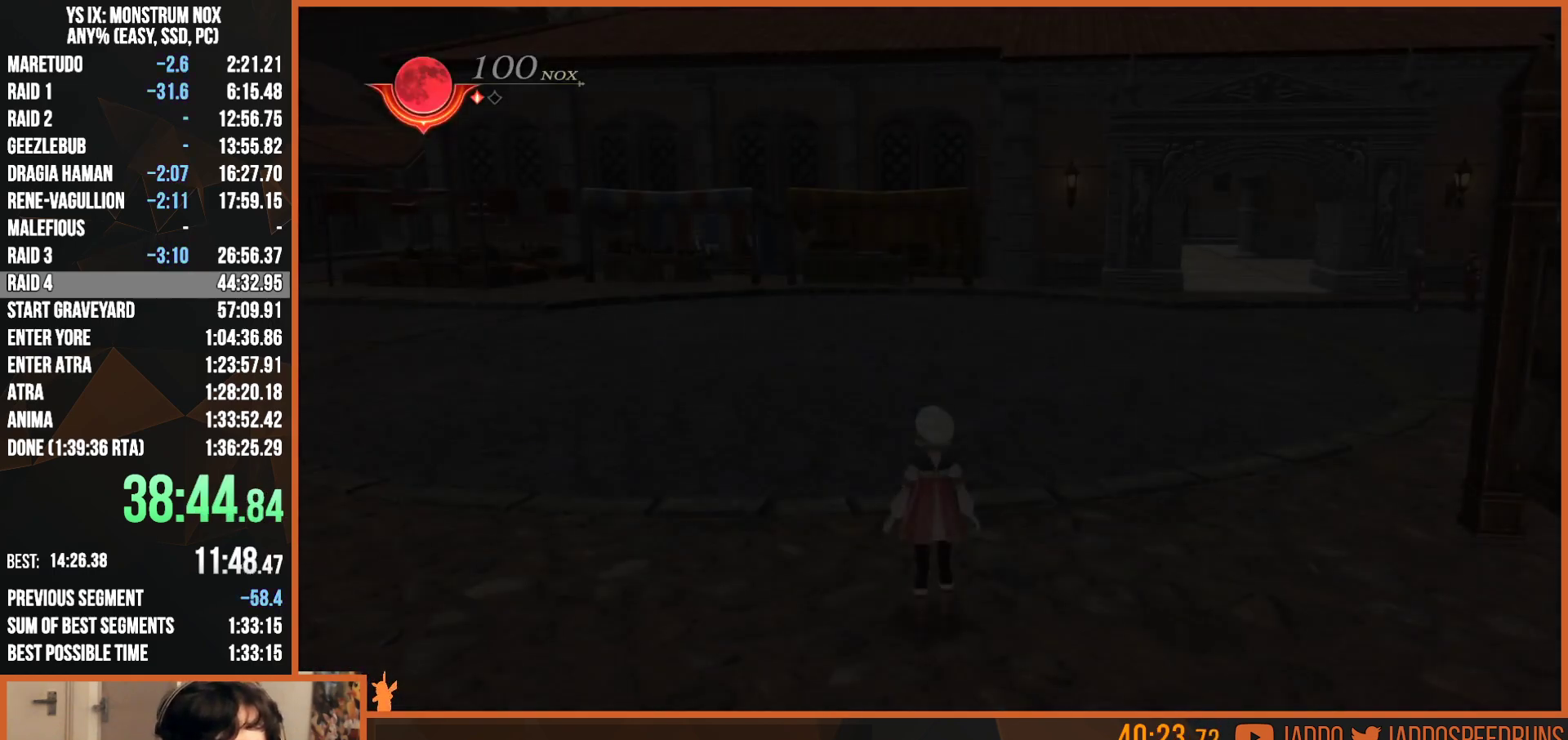
{"buttons": [], "left_stick": "center", "right_stick": "right", "events": [[67, "right_stick", "right"], [450, "R1", "up"]]}
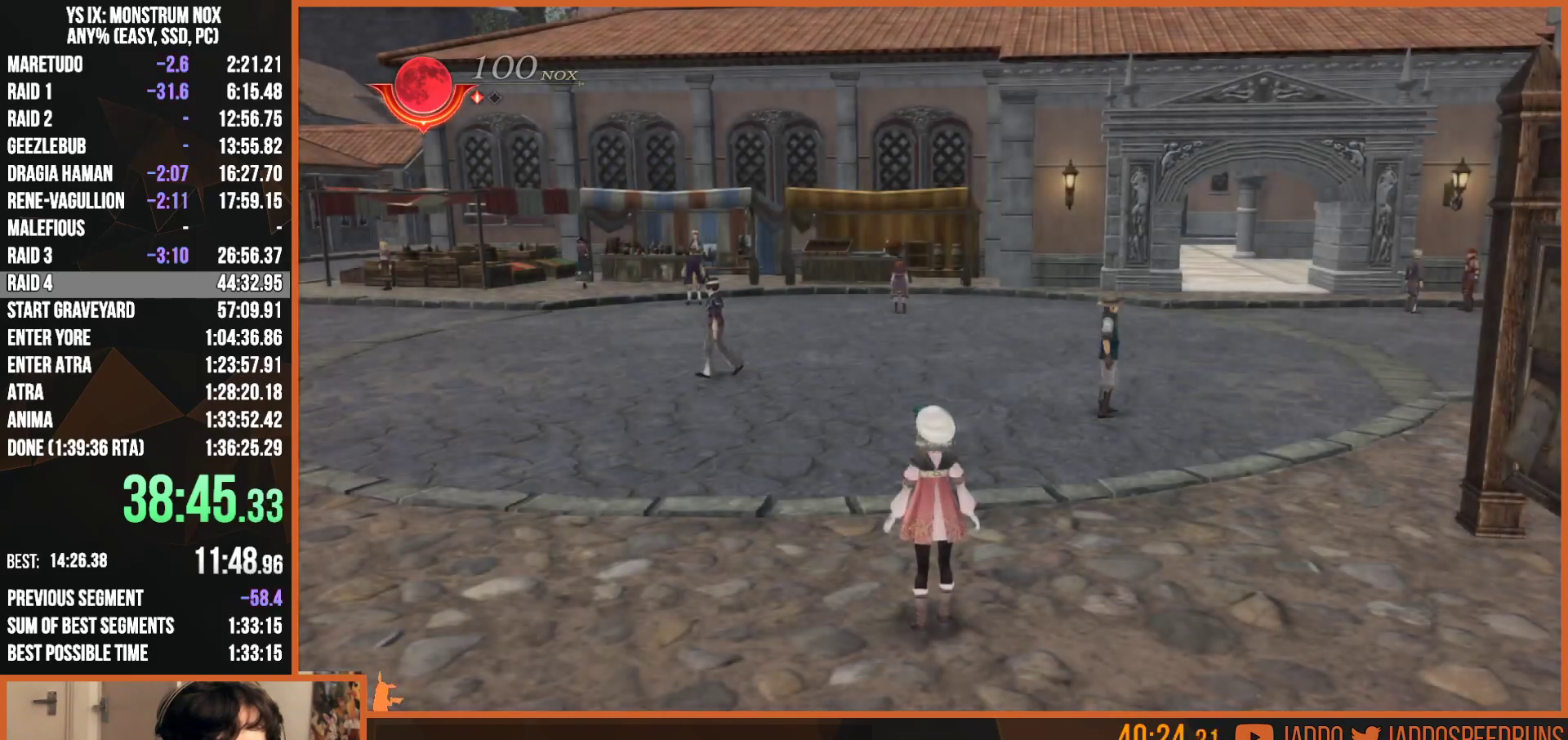
{"buttons": ["L2"], "left_stick": "up", "right_stick": "left", "events": [[33, "right_stick", "center"], [83, "right_stick", "left"], [250, "left_stick", "up"], [283, "L2", "down"]]}
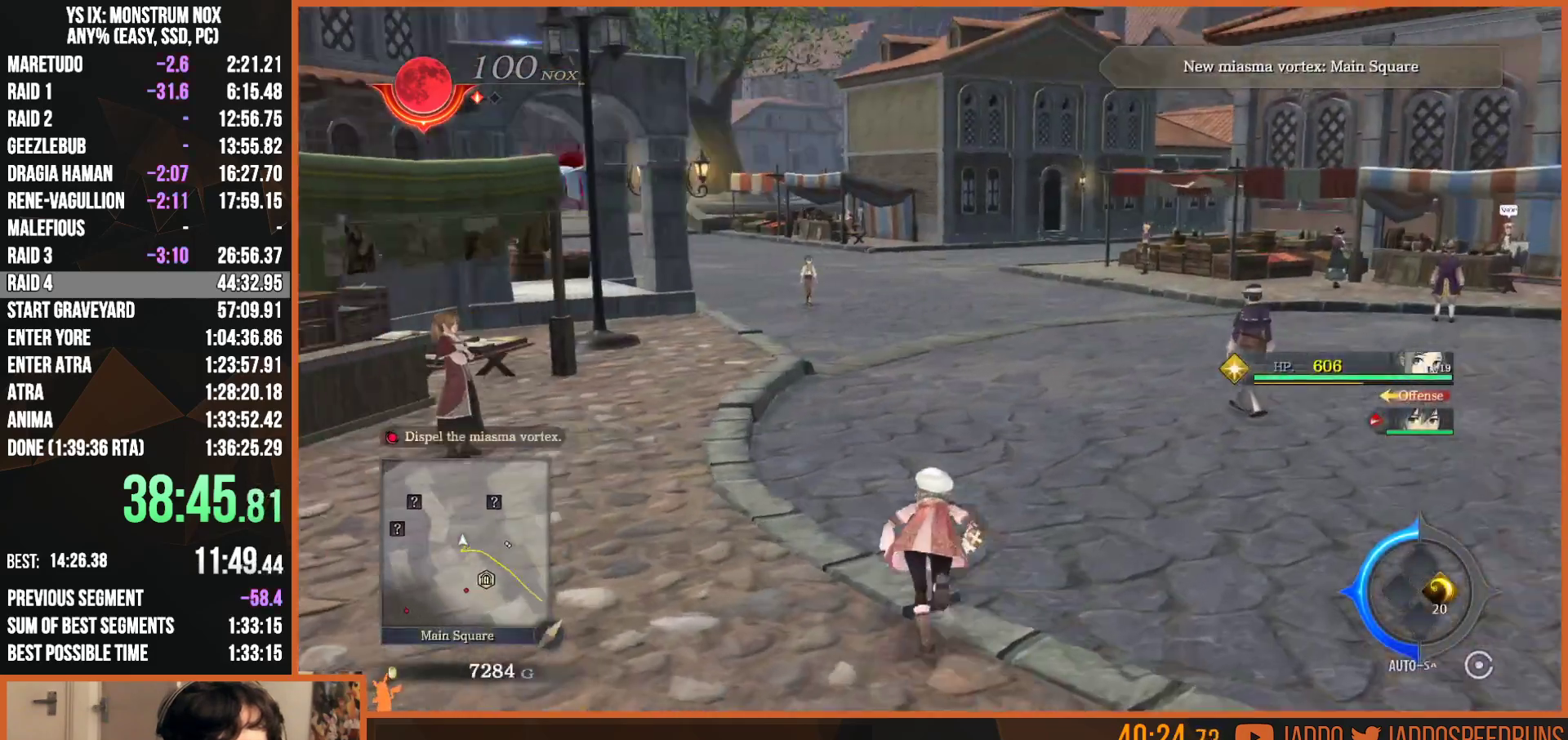
{"buttons": [], "left_stick": "center", "right_stick": "center", "events": [[17, "right_stick", "center"], [117, "TRIANGLE", "down"], [233, "TRIANGLE", "up"], [367, "left_stick", "center"], [417, "L2", "up"]]}
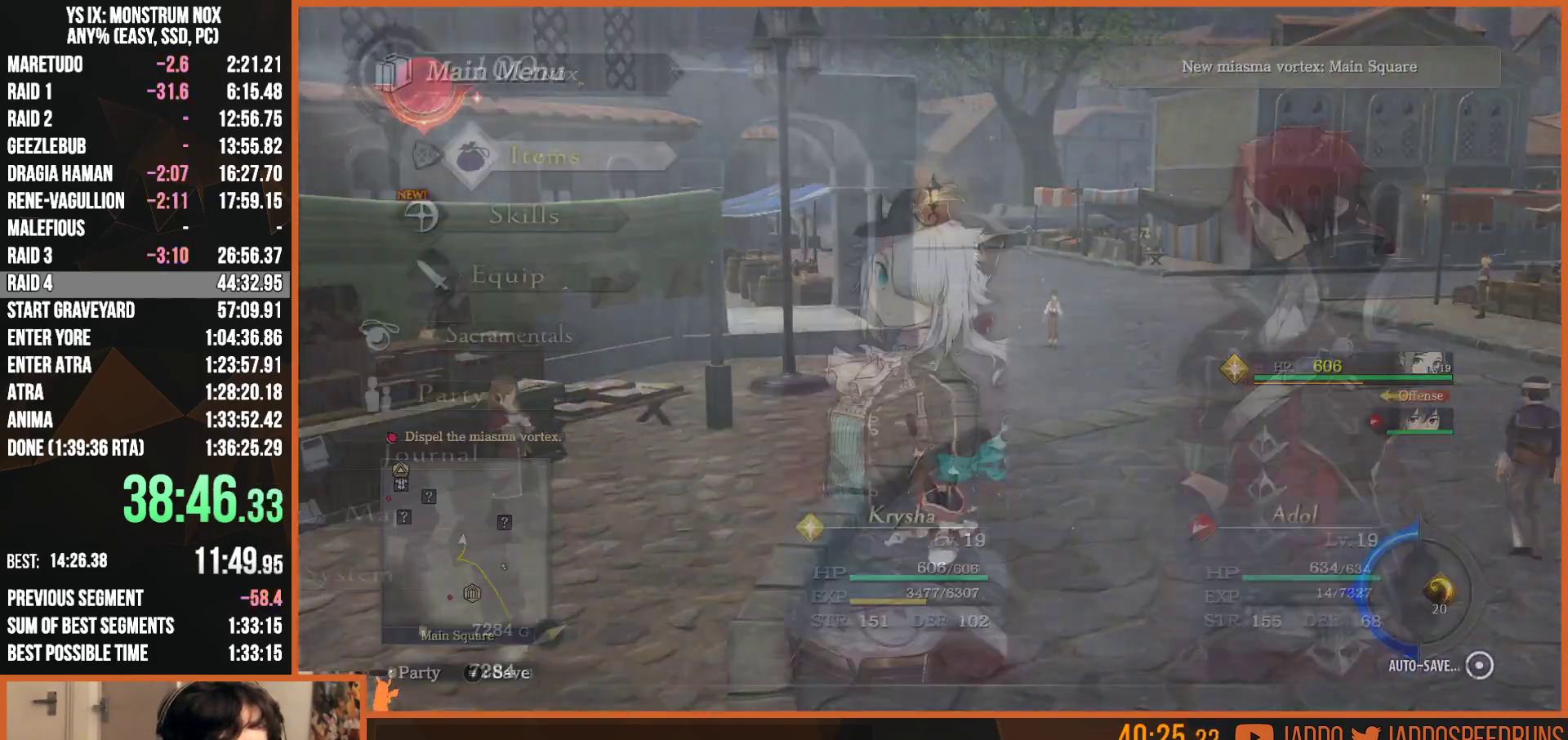
{"buttons": ["CROSS"], "left_stick": "center", "right_stick": "center", "events": [[83, "DPAD_DOWN", "down"], [167, "DPAD_DOWN", "up"], [267, "DPAD_DOWN", "down"], [367, "DPAD_DOWN", "up"], [433, "CROSS", "down"]]}
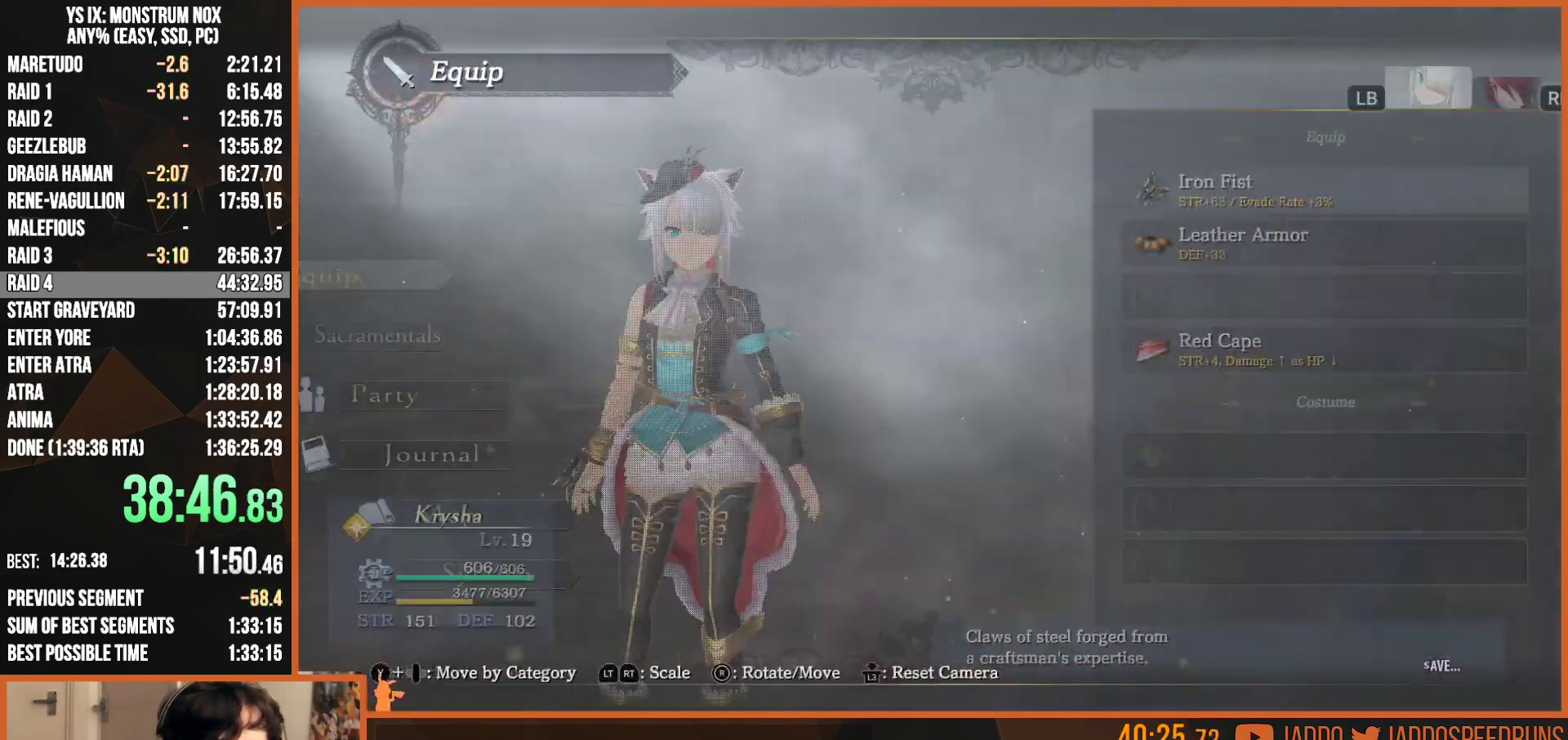
{"buttons": [], "left_stick": "center", "right_stick": "center", "events": [[50, "CROSS", "up"], [133, "DPAD_DOWN", "down"], [217, "DPAD_DOWN", "up"], [317, "DPAD_DOWN", "down"], [400, "DPAD_DOWN", "up"]]}
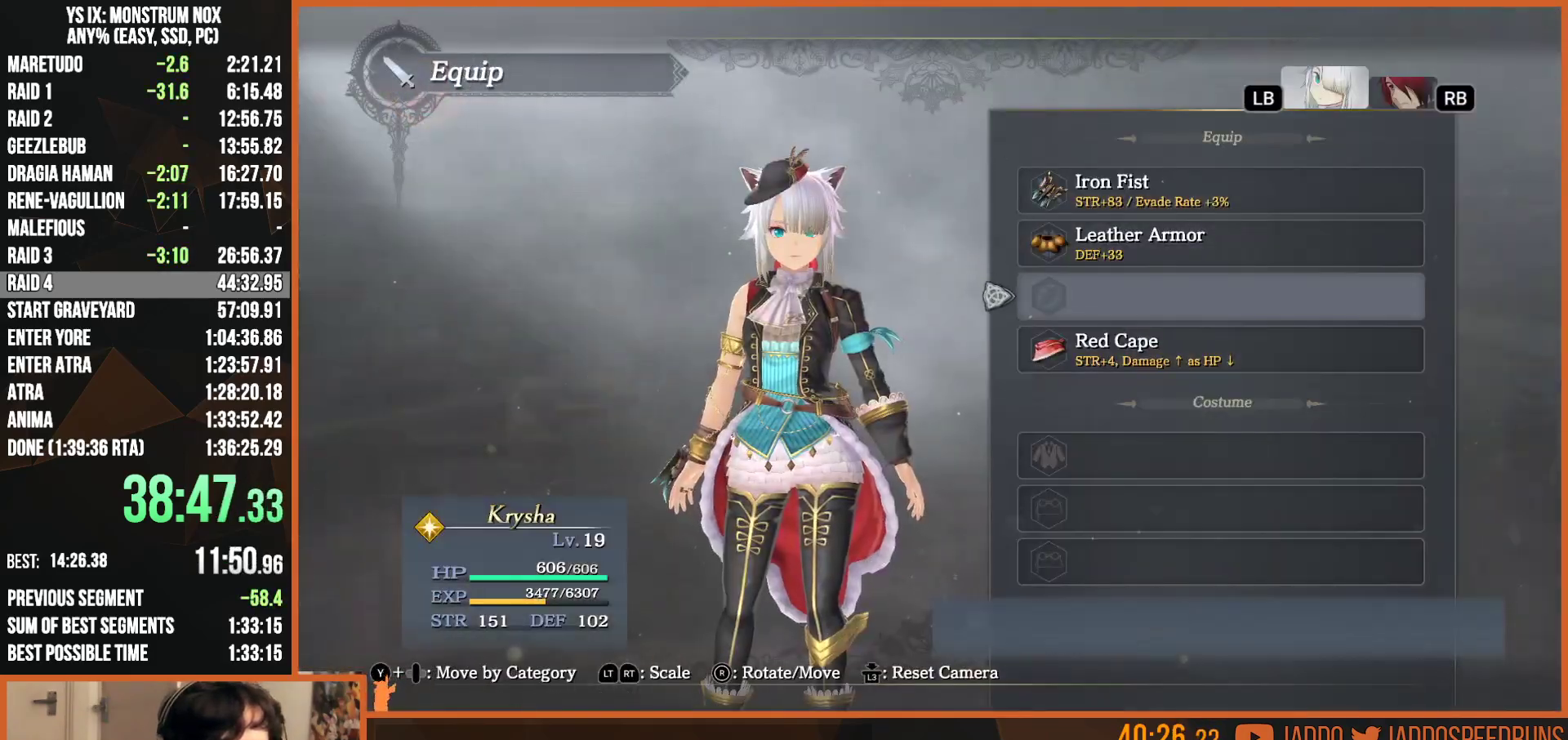
{"buttons": [], "left_stick": "center", "right_stick": "center", "events": [[167, "CROSS", "down"], [283, "CROSS", "up"]]}
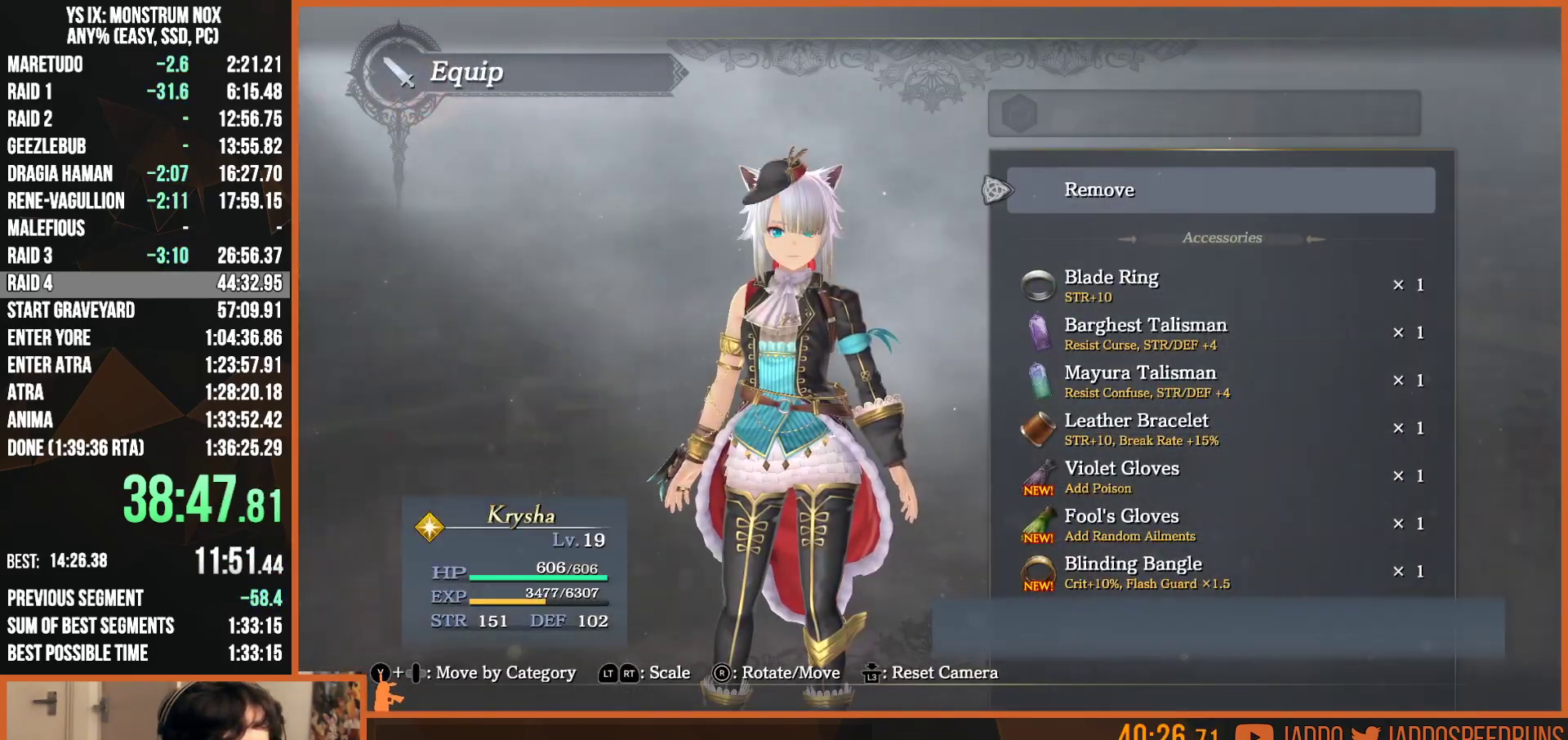
{"buttons": [], "left_stick": "center", "right_stick": "center", "events": [[217, "DPAD_UP", "down"], [317, "DPAD_UP", "up"]]}
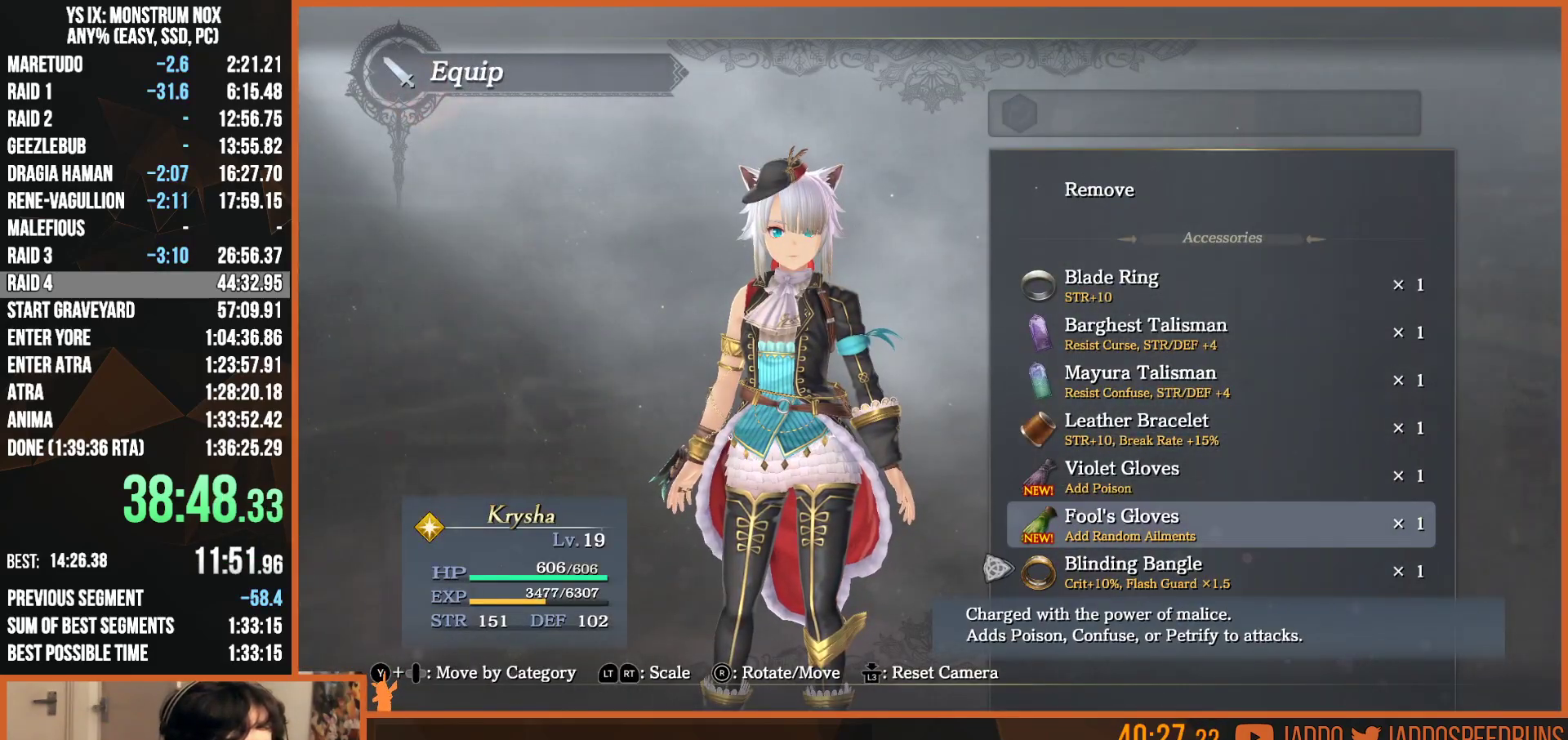
{"buttons": ["CIRCLE"], "left_stick": "center", "right_stick": "center", "events": [[17, "DPAD_UP", "down"], [83, "DPAD_UP", "up"], [200, "DPAD_UP", "down"], [300, "DPAD_UP", "up"], [500, "CIRCLE", "down"]]}
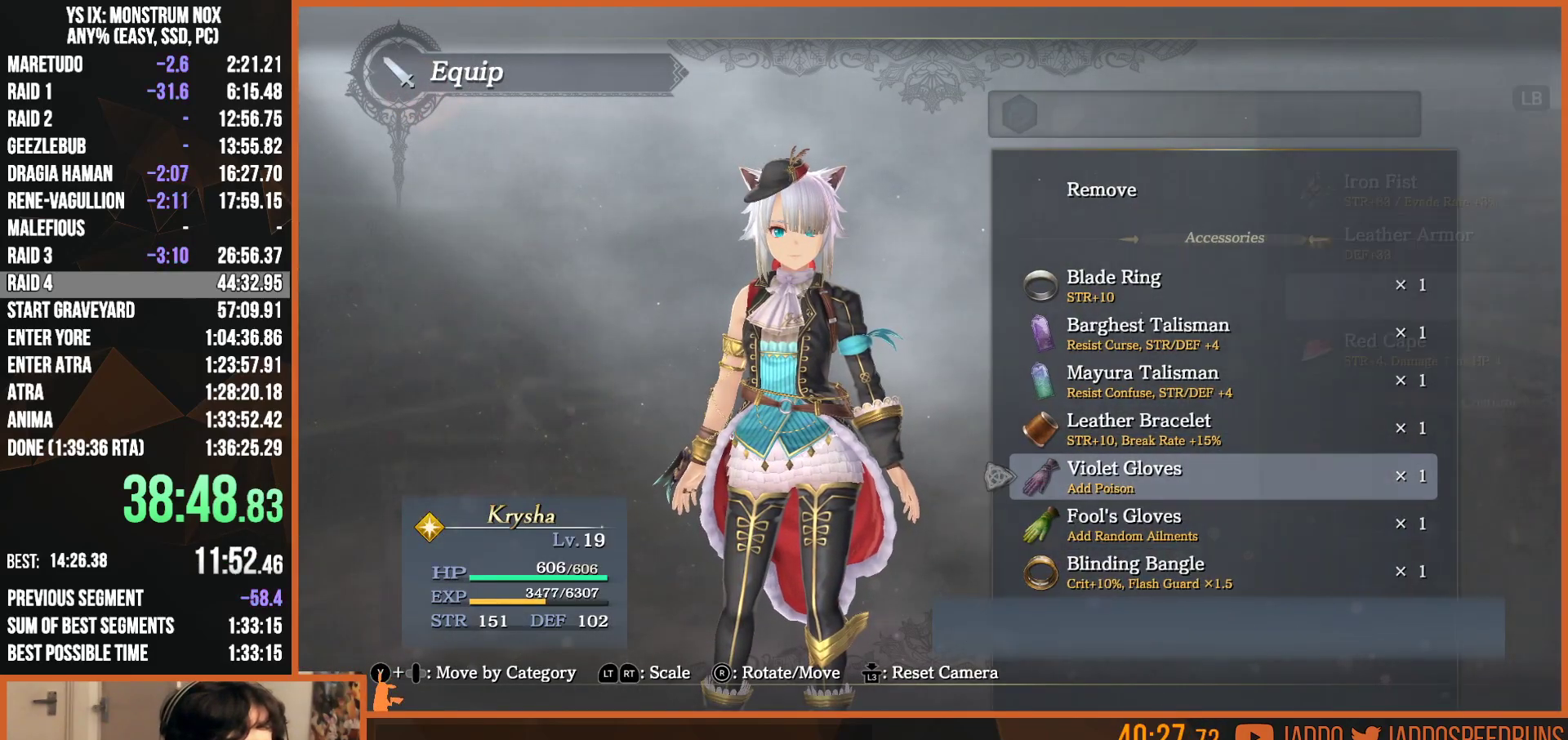
{"buttons": [], "left_stick": "center", "right_stick": "center", "events": [[100, "CIRCLE", "up"], [217, "R1", "down"], [350, "R1", "up"]]}
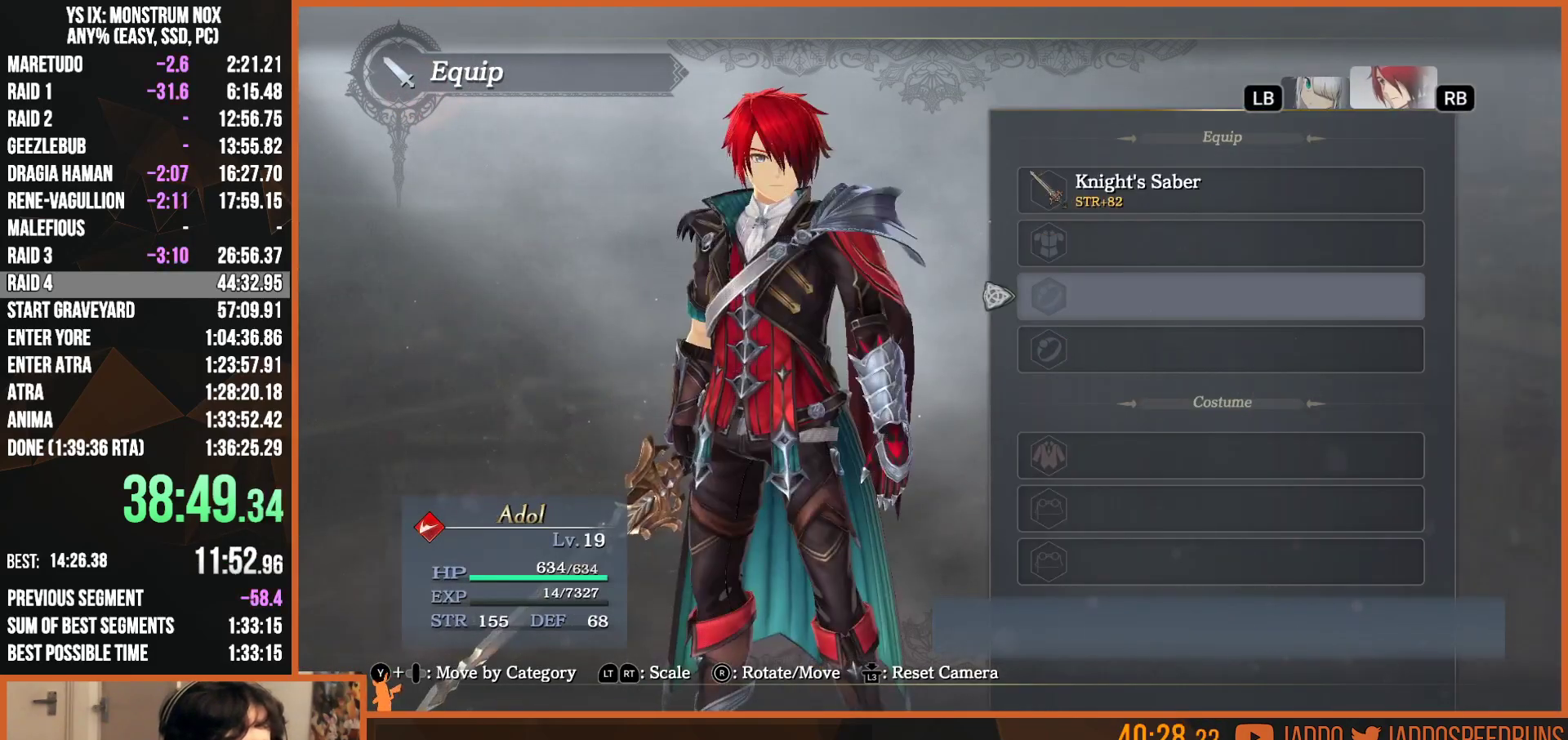
{"buttons": [], "left_stick": "center", "right_stick": "center", "events": [[167, "CROSS", "down"], [267, "CROSS", "up"]]}
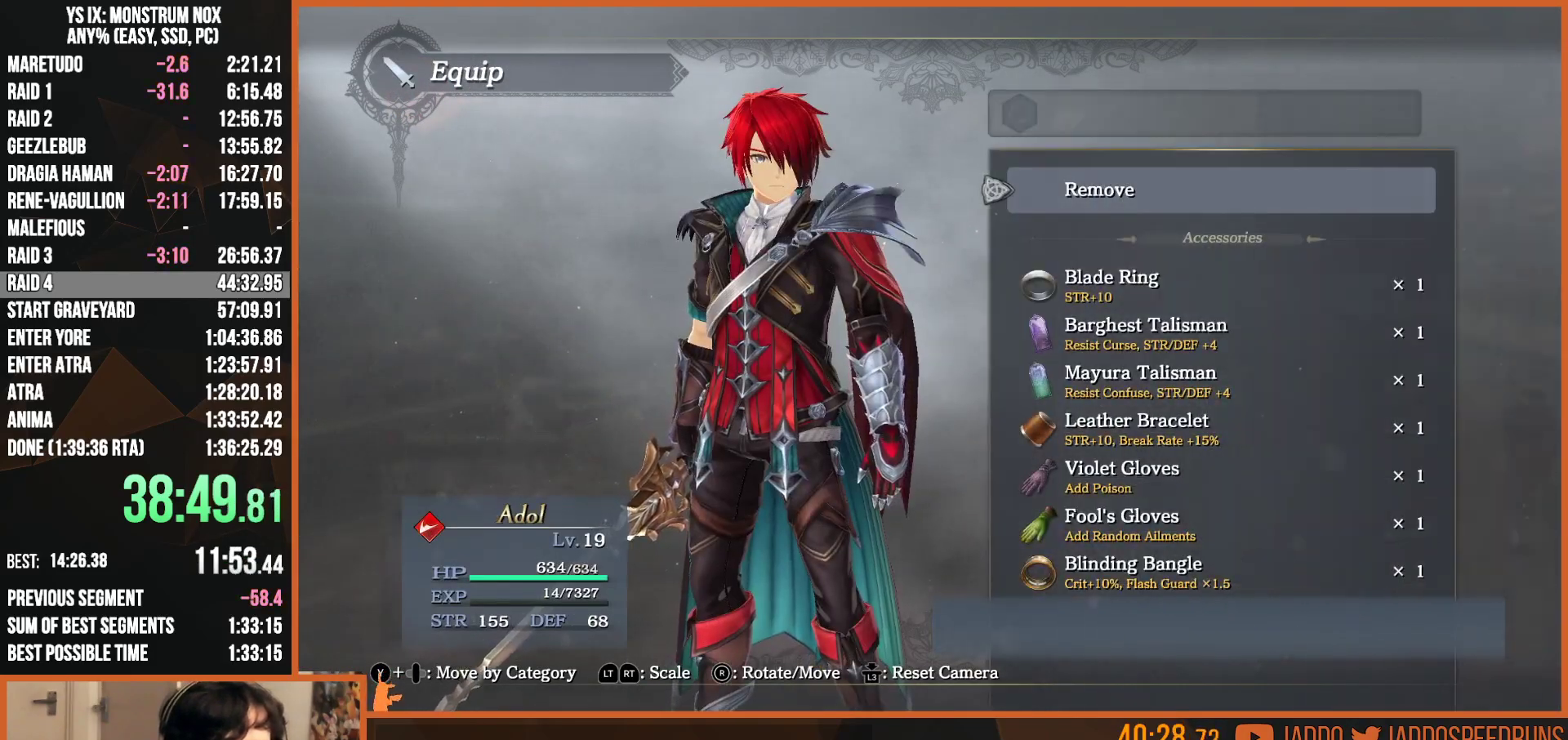
{"buttons": ["CROSS"], "left_stick": "center", "right_stick": "center", "events": [[17, "CIRCLE", "down"], [100, "CIRCLE", "up"], [217, "L1", "down"], [350, "L1", "up"], [467, "CROSS", "down"]]}
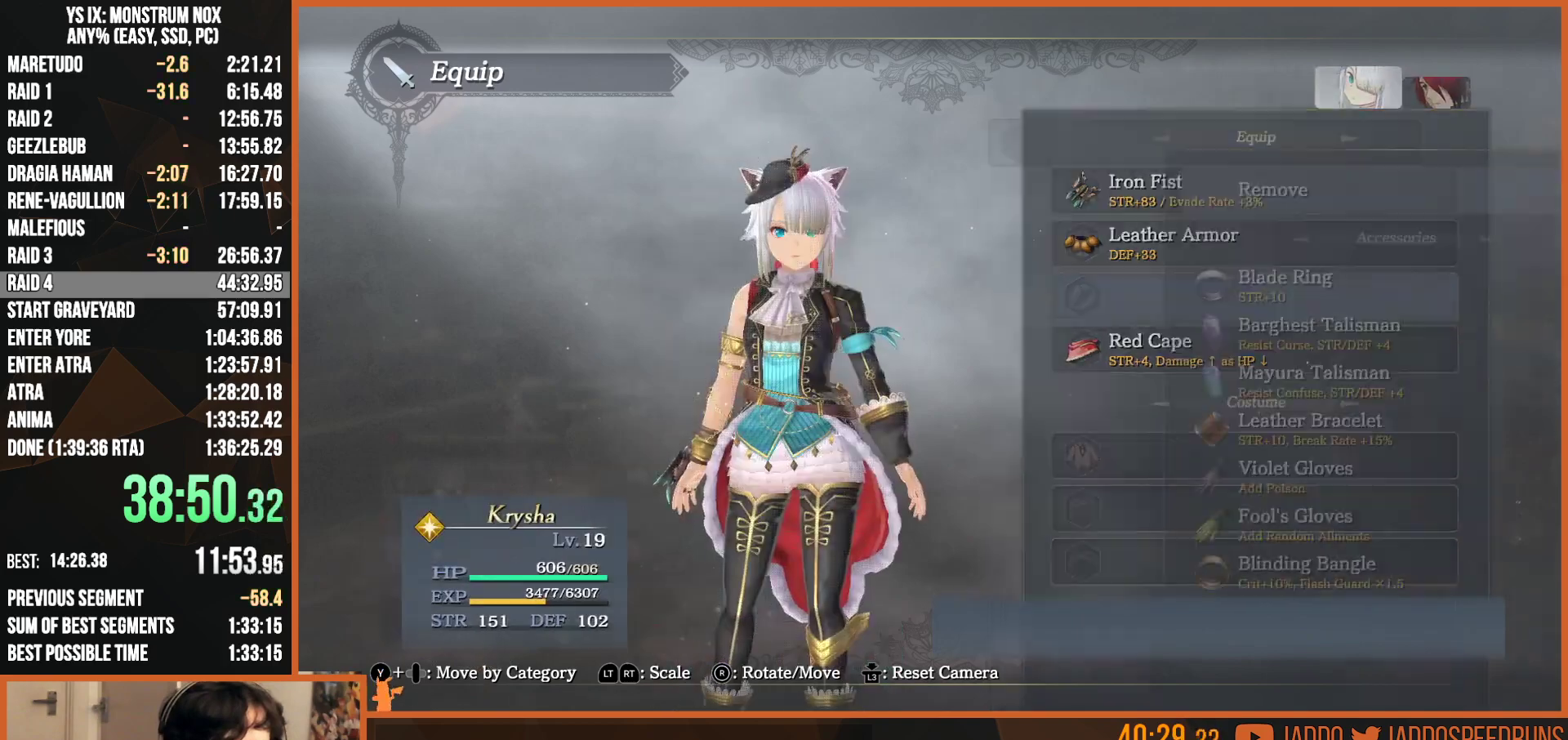
{"buttons": ["DPAD_UP"], "left_stick": "center", "right_stick": "center", "events": [[100, "CROSS", "up"], [167, "DPAD_UP", "down"], [250, "DPAD_UP", "up"], [400, "DPAD_UP", "down"]]}
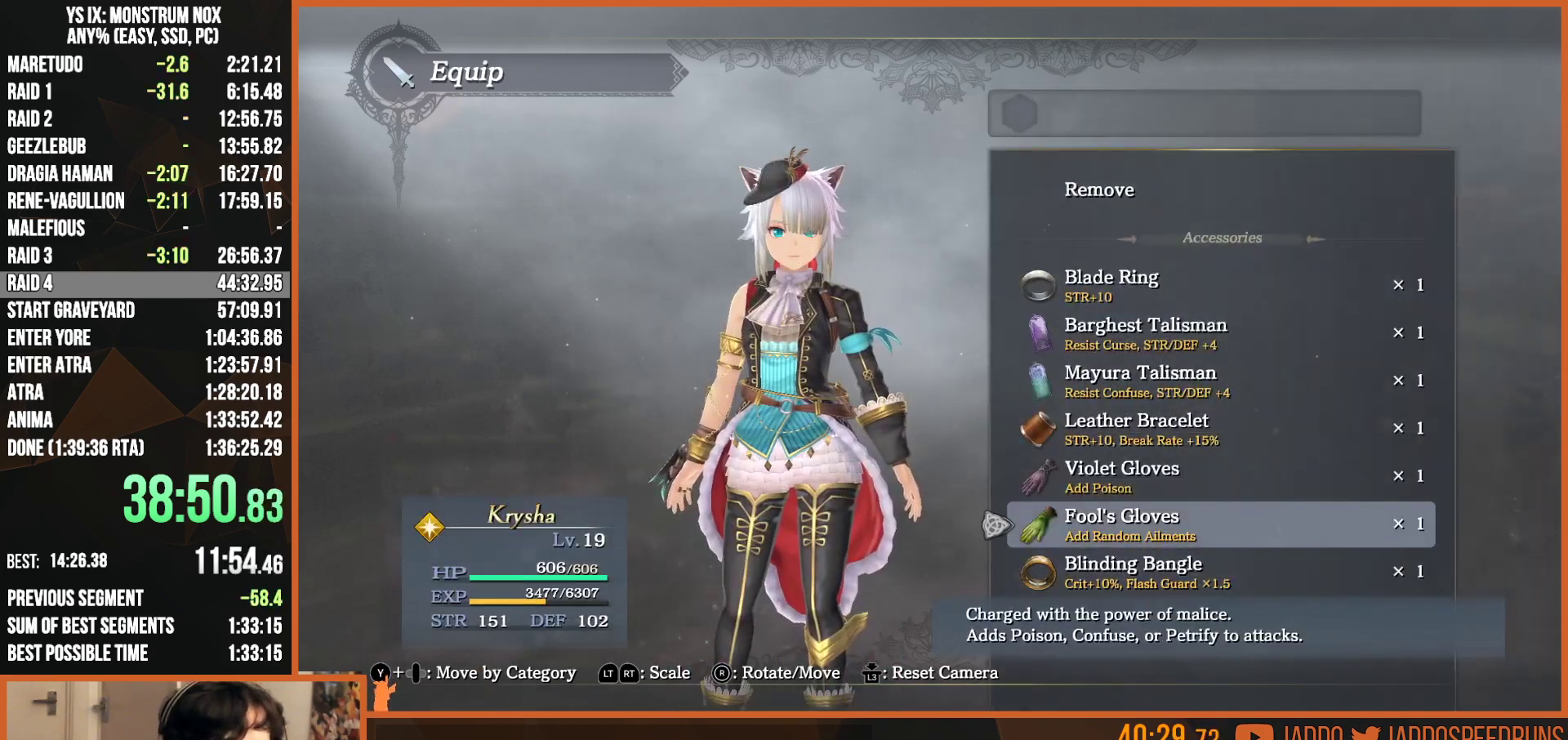
{"buttons": [], "left_stick": "center", "right_stick": "center", "events": [[33, "DPAD_UP", "up"]]}
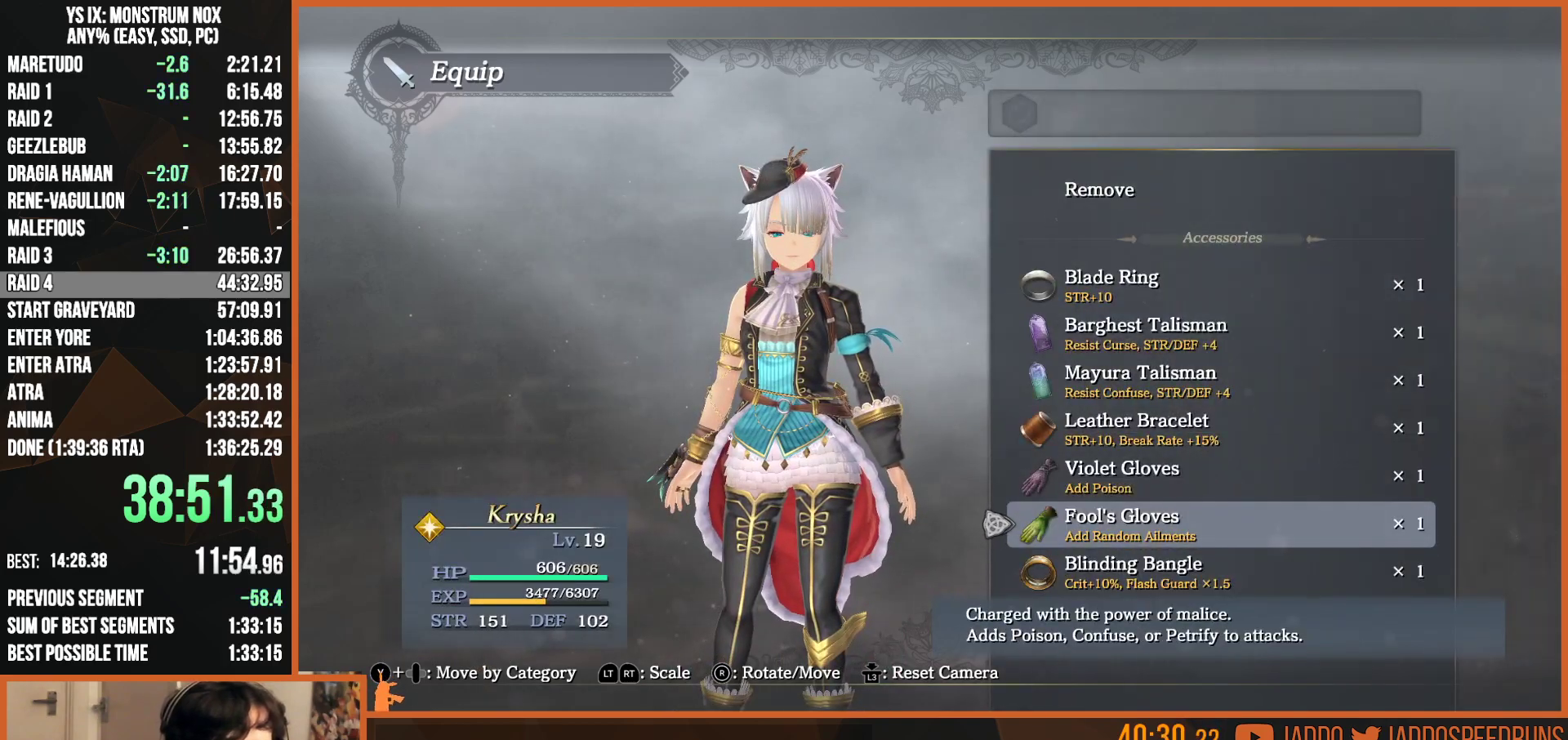
{"buttons": [], "left_stick": "center", "right_stick": "center", "events": []}
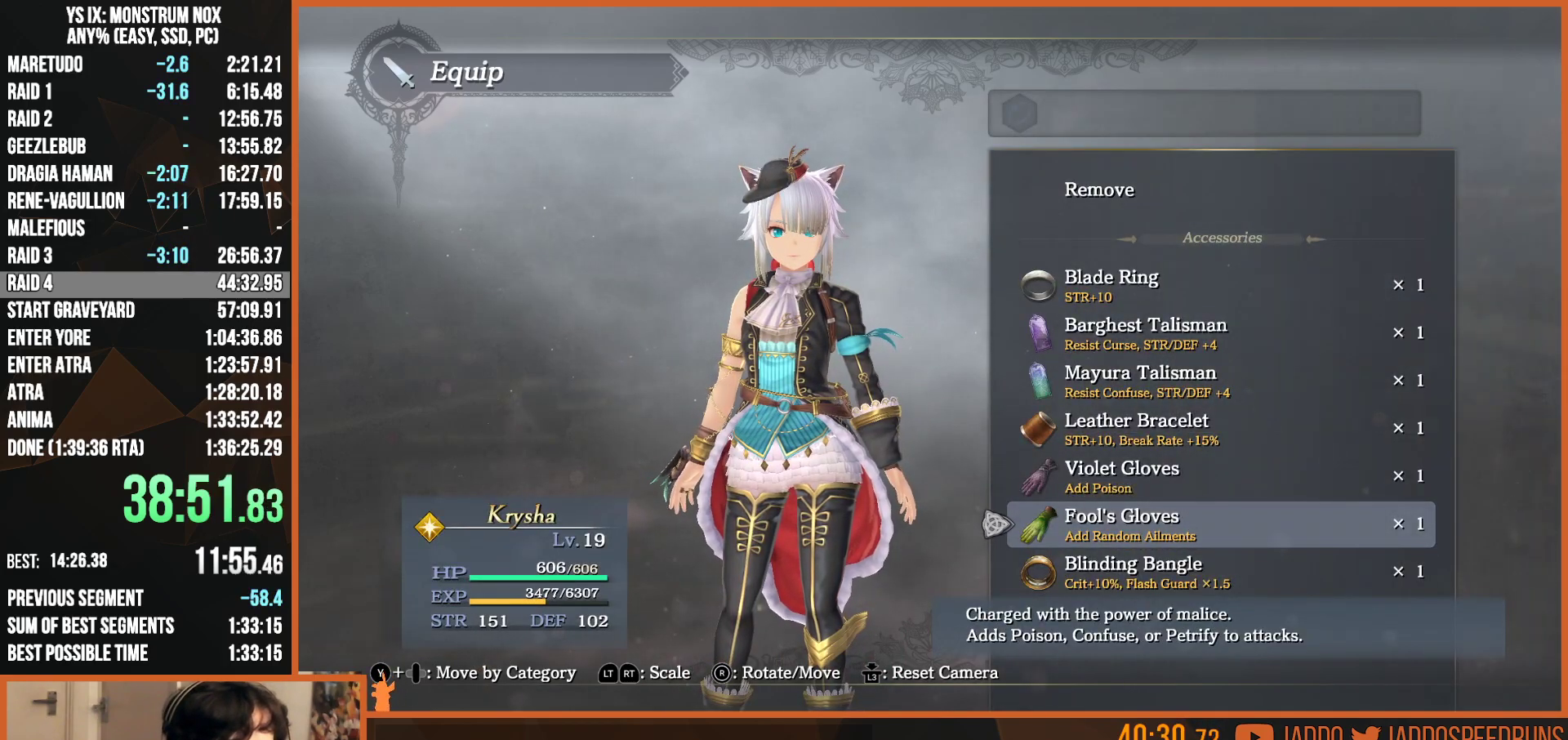
{"buttons": [], "left_stick": "center", "right_stick": "center", "events": []}
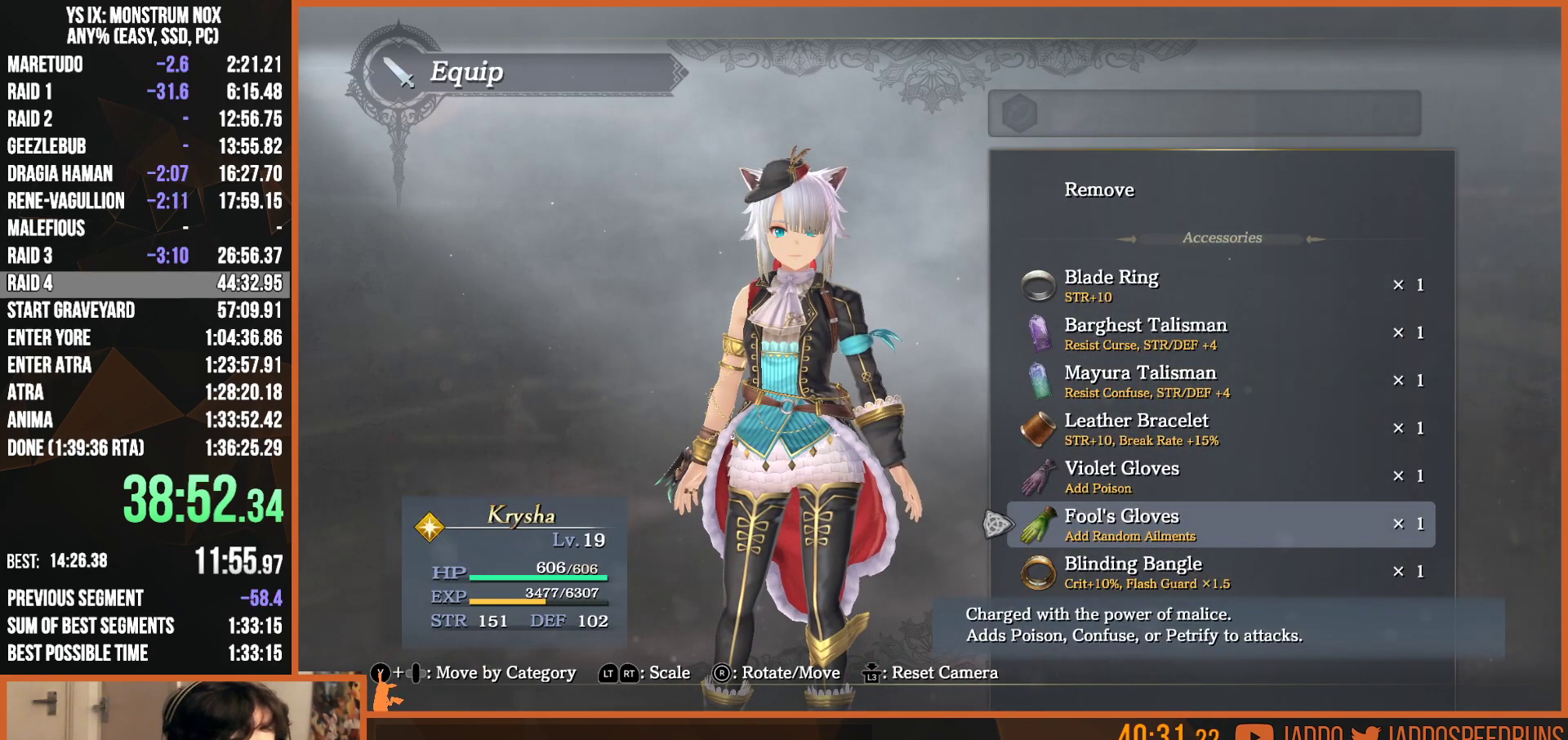
{"buttons": [], "left_stick": "center", "right_stick": "center", "events": []}
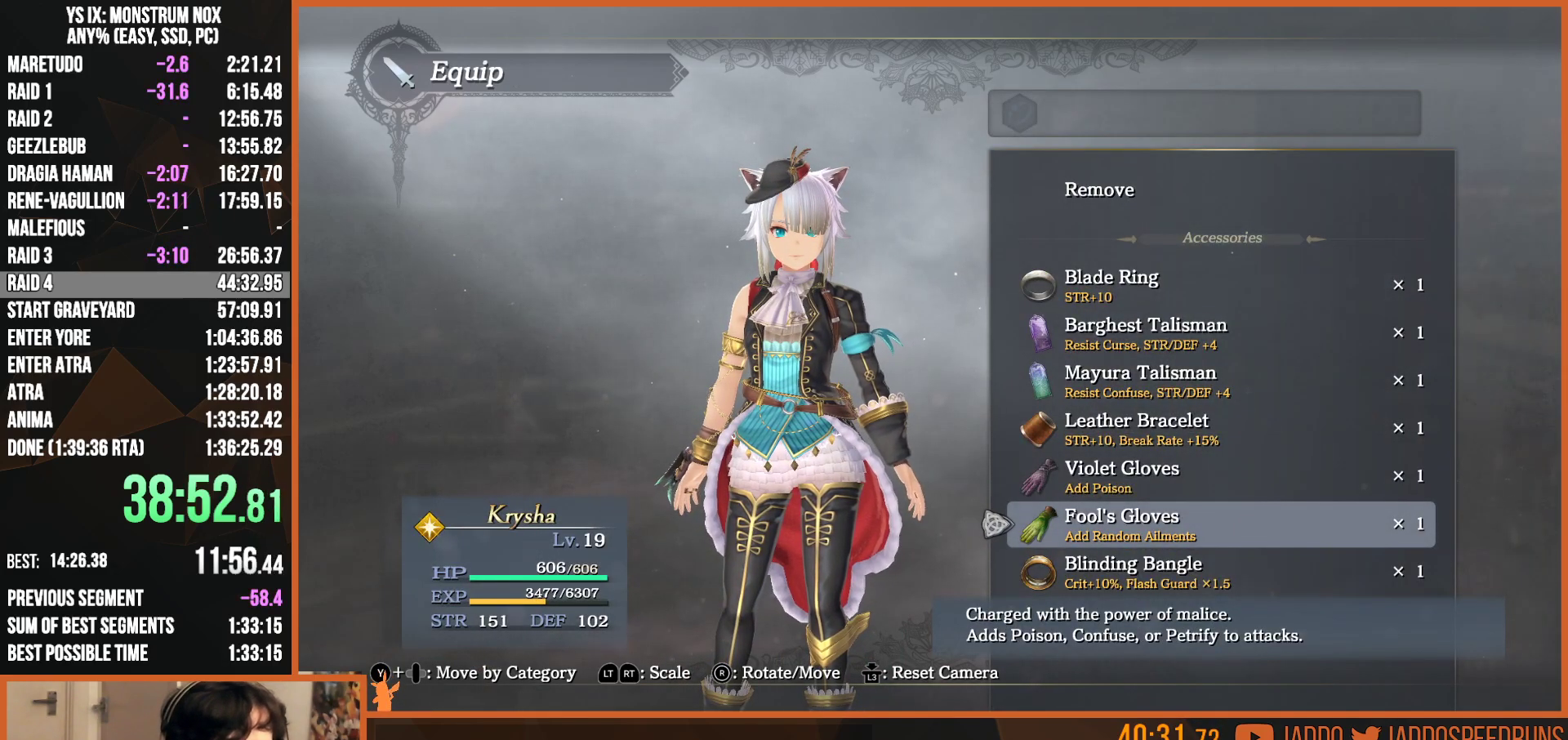
{"buttons": [], "left_stick": "center", "right_stick": "center", "events": []}
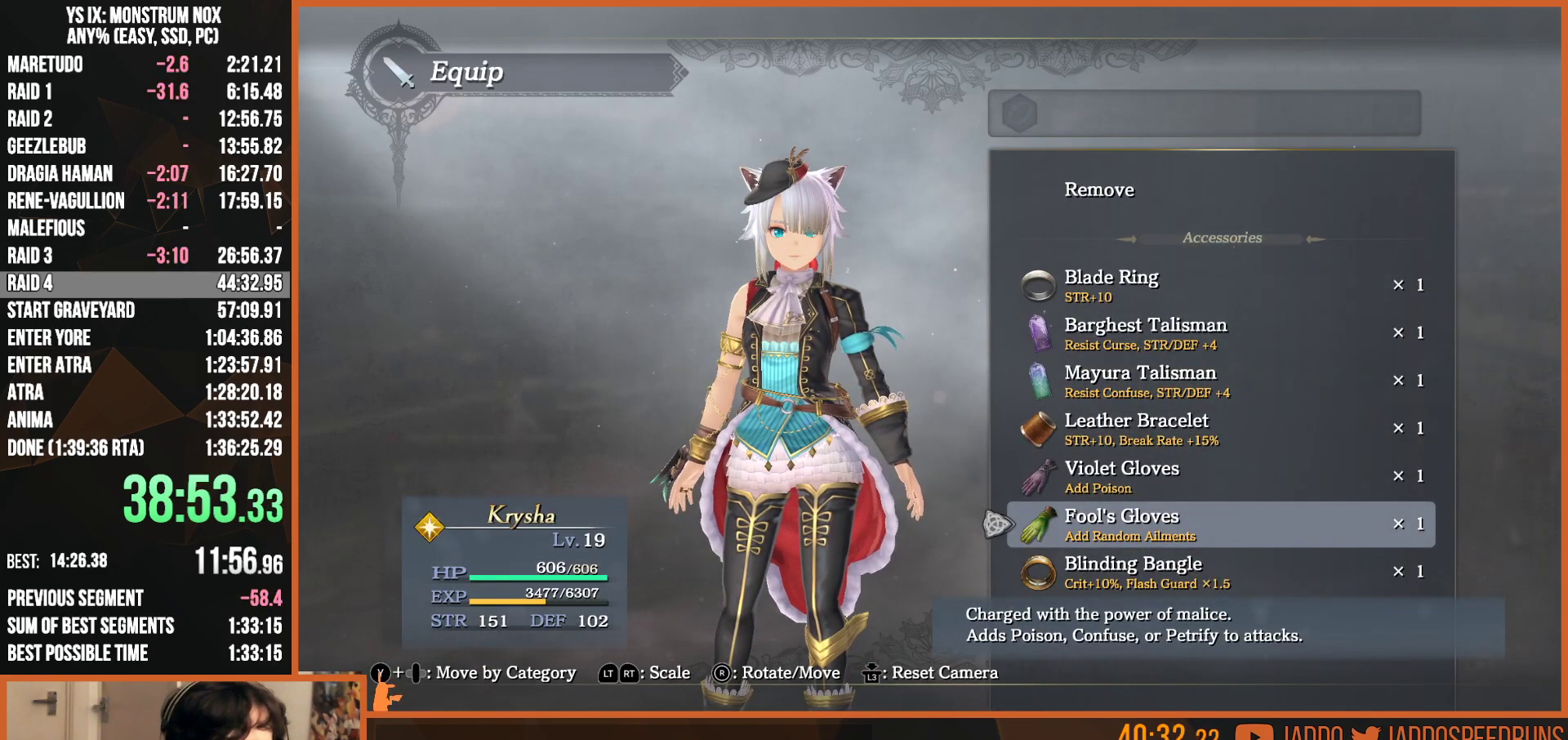
{"buttons": ["CIRCLE"], "left_stick": "center", "right_stick": "center", "events": [[267, "CROSS", "down"], [383, "CROSS", "up"], [467, "CIRCLE", "down"]]}
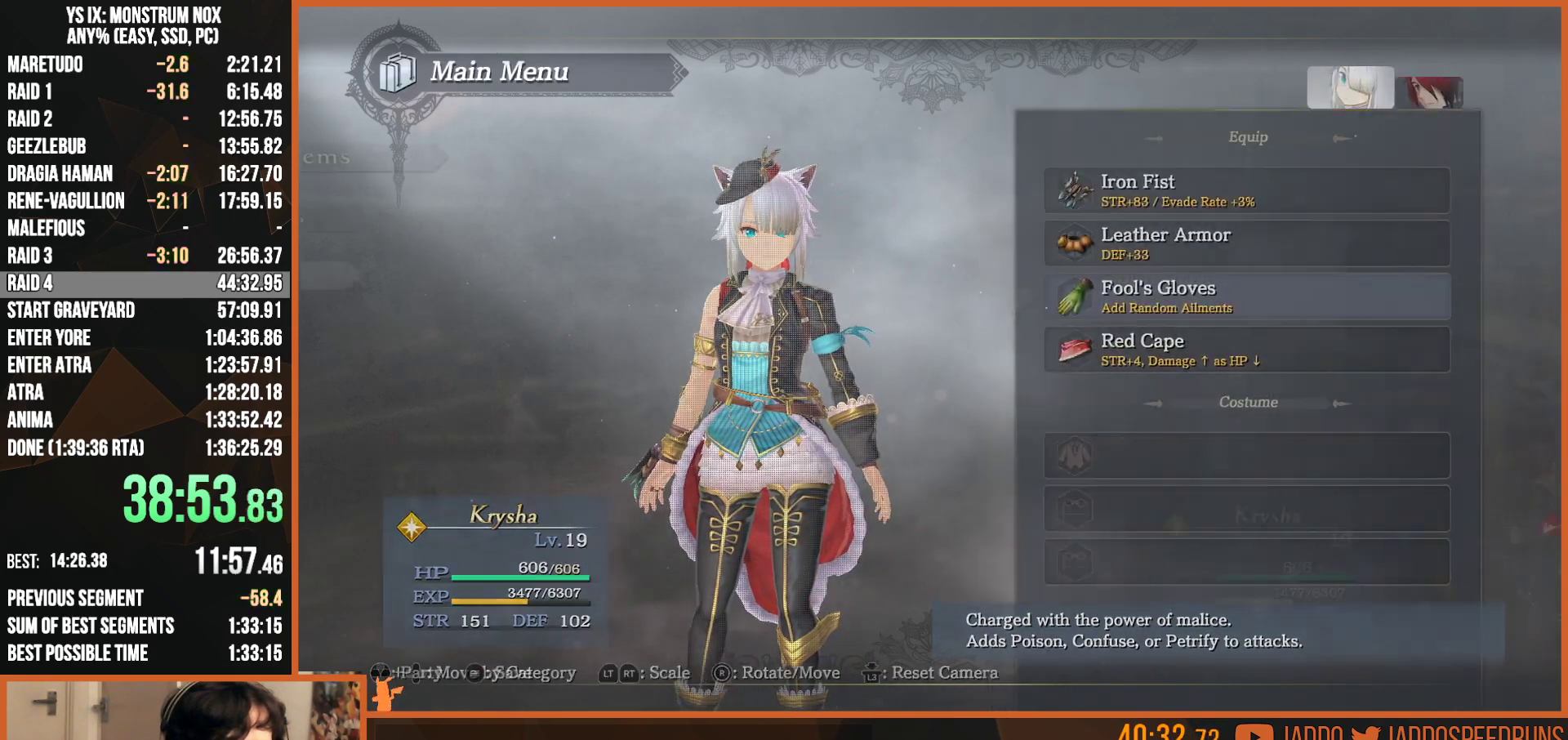
{"buttons": ["L2"], "left_stick": "up", "right_stick": "center", "events": [[50, "CIRCLE", "up"], [133, "CIRCLE", "down"], [200, "CIRCLE", "up"], [283, "CIRCLE", "down"], [300, "L2", "down"], [300, "left_stick", "up"], [367, "CIRCLE", "up"]]}
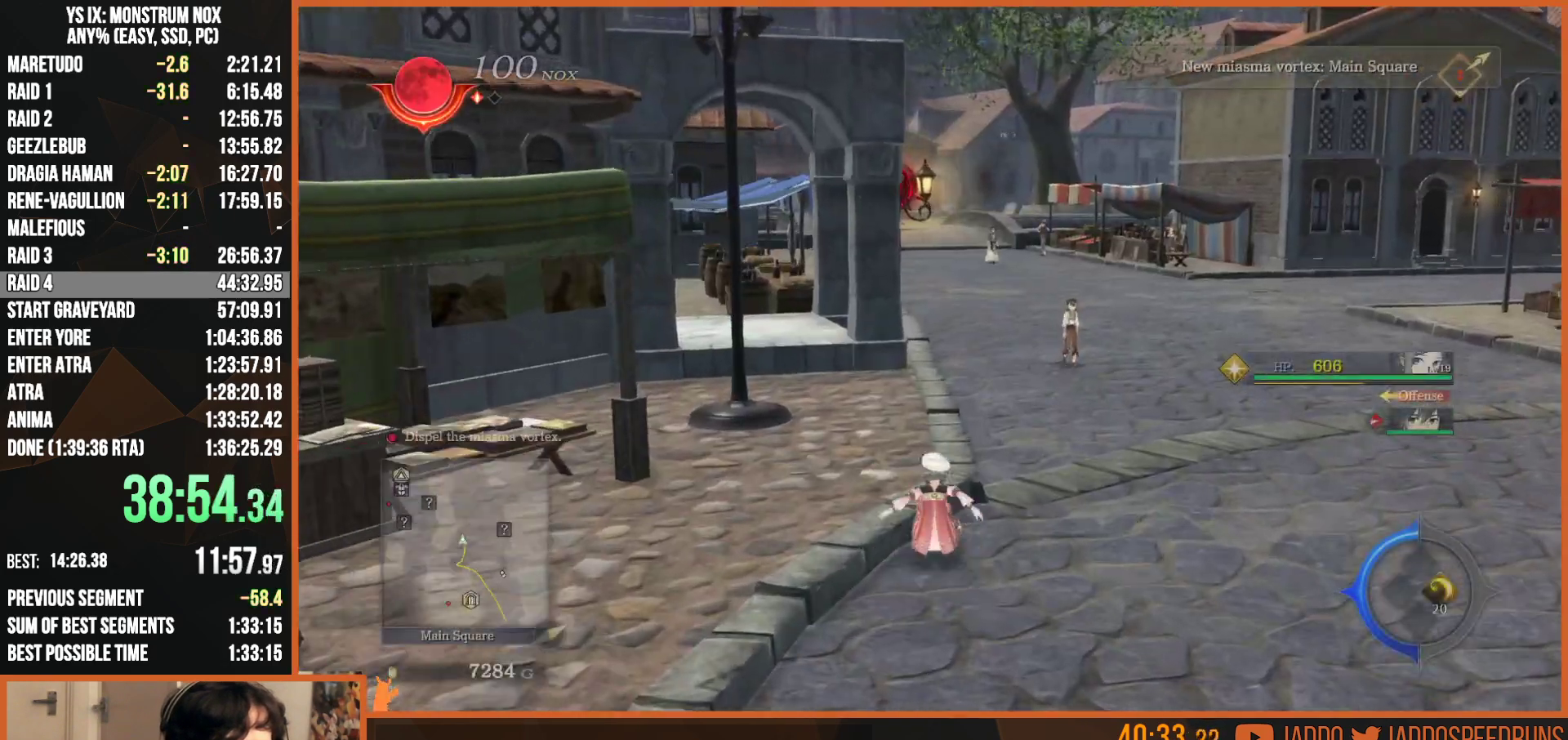
{"buttons": [], "left_stick": "center", "right_stick": "center", "events": [[17, "TRIANGLE", "down"], [133, "TRIANGLE", "up"], [333, "L2", "up"], [333, "left_stick", "center"]]}
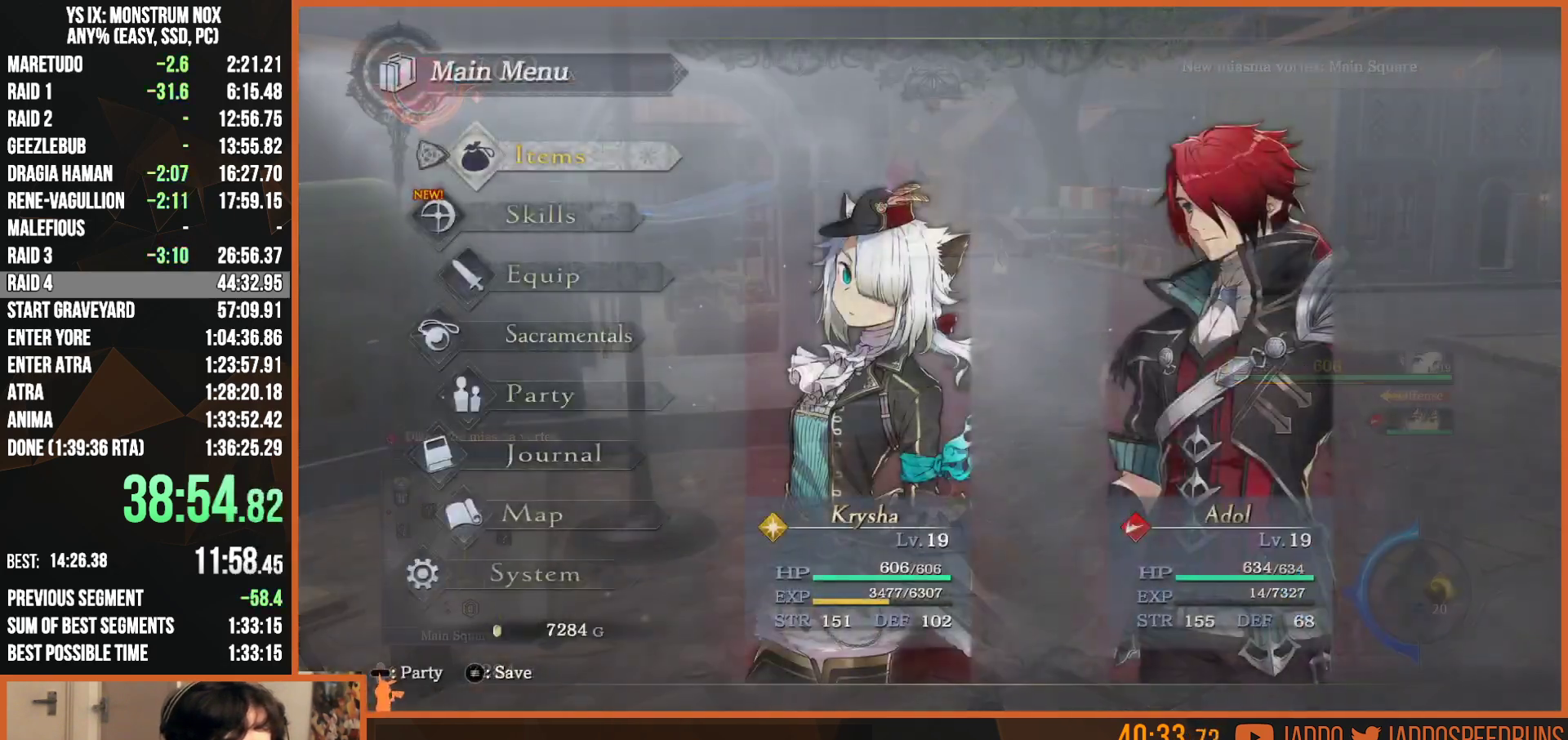
{"buttons": ["CIRCLE"], "left_stick": "center", "right_stick": "center", "events": [[33, "DPAD_DOWN", "down"], [117, "DPAD_DOWN", "up"], [217, "CROSS", "down"], [333, "CROSS", "up"], [450, "CIRCLE", "down"]]}
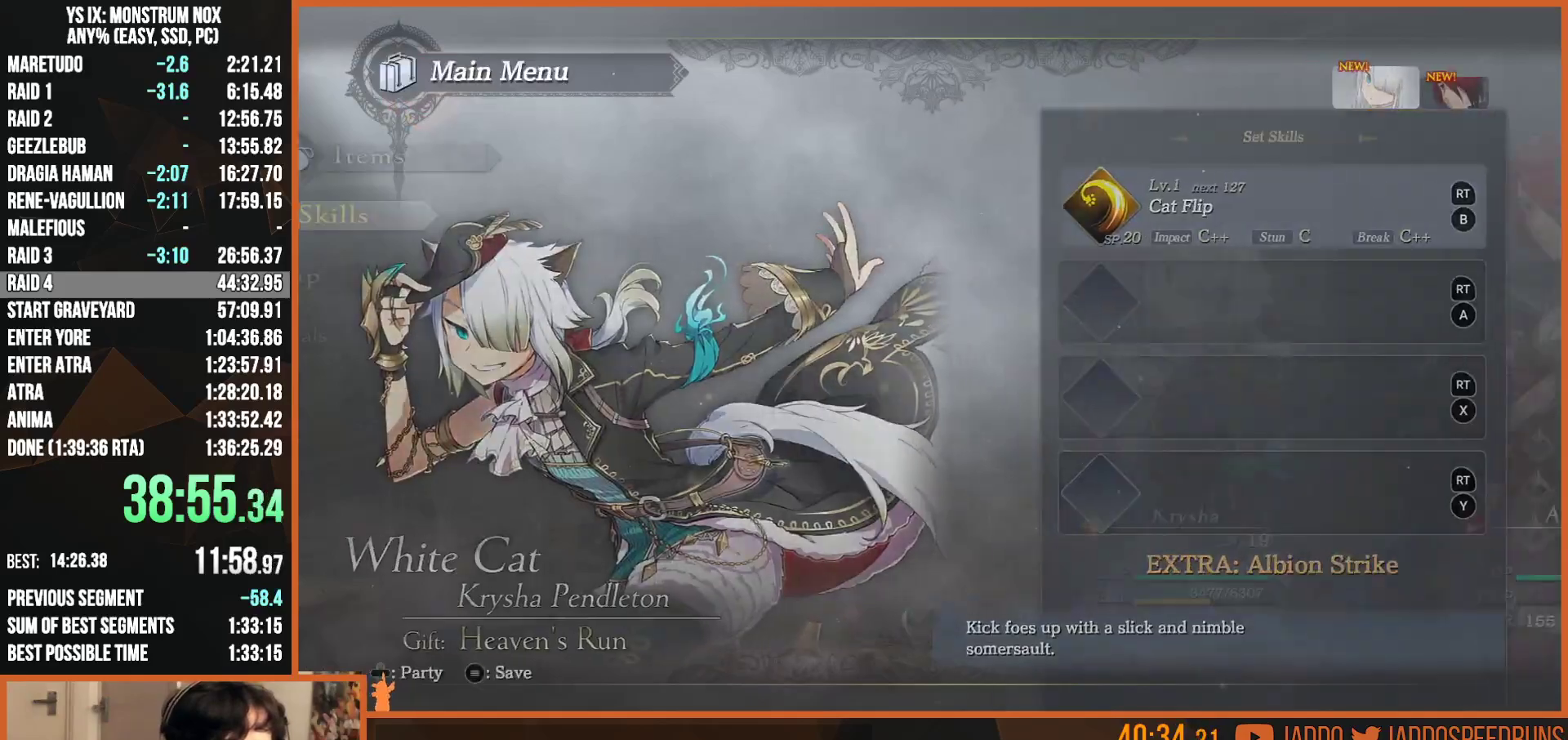
{"buttons": ["L2"], "left_stick": "up-right", "right_stick": "center"}
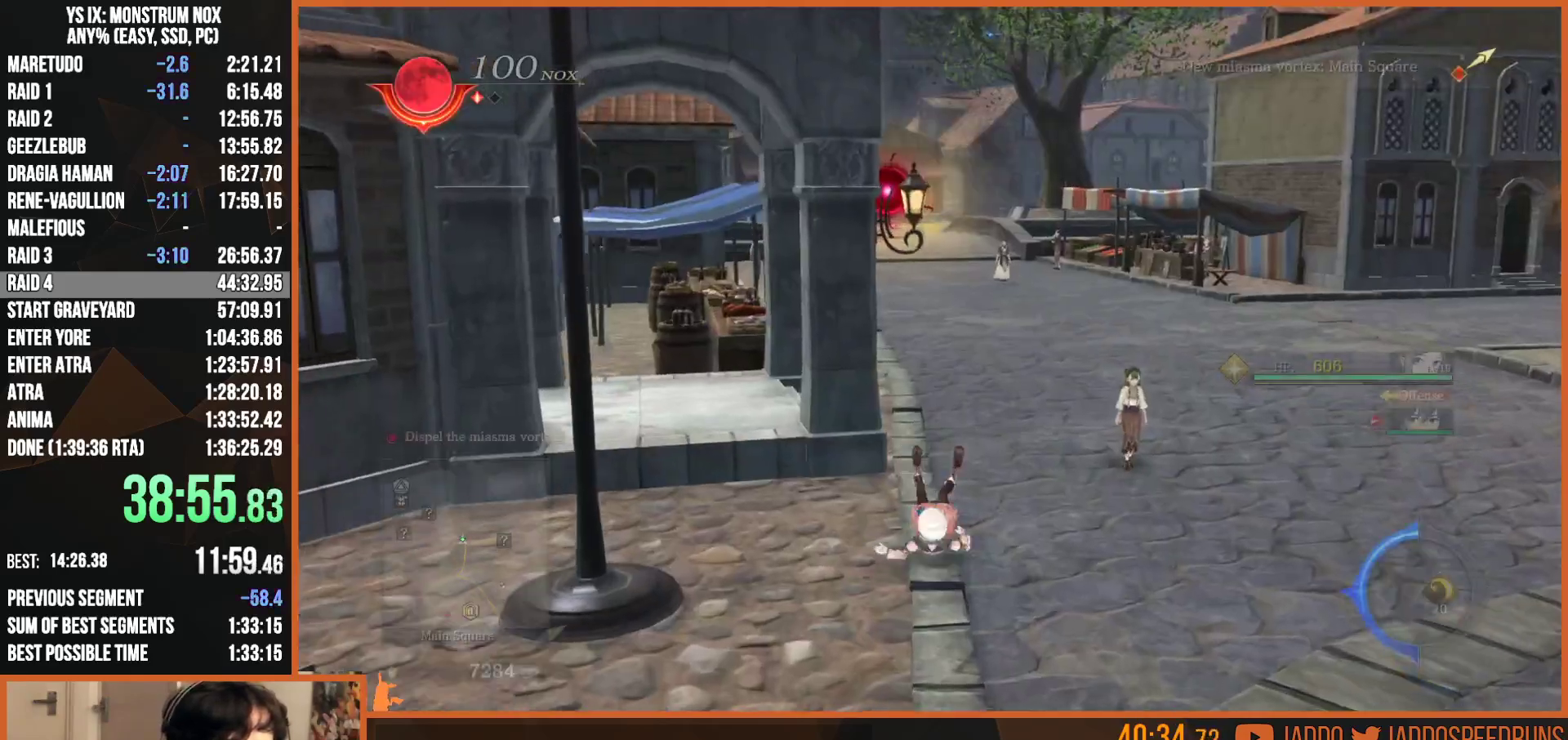
{"buttons": [], "left_stick": "center", "right_stick": "center"}
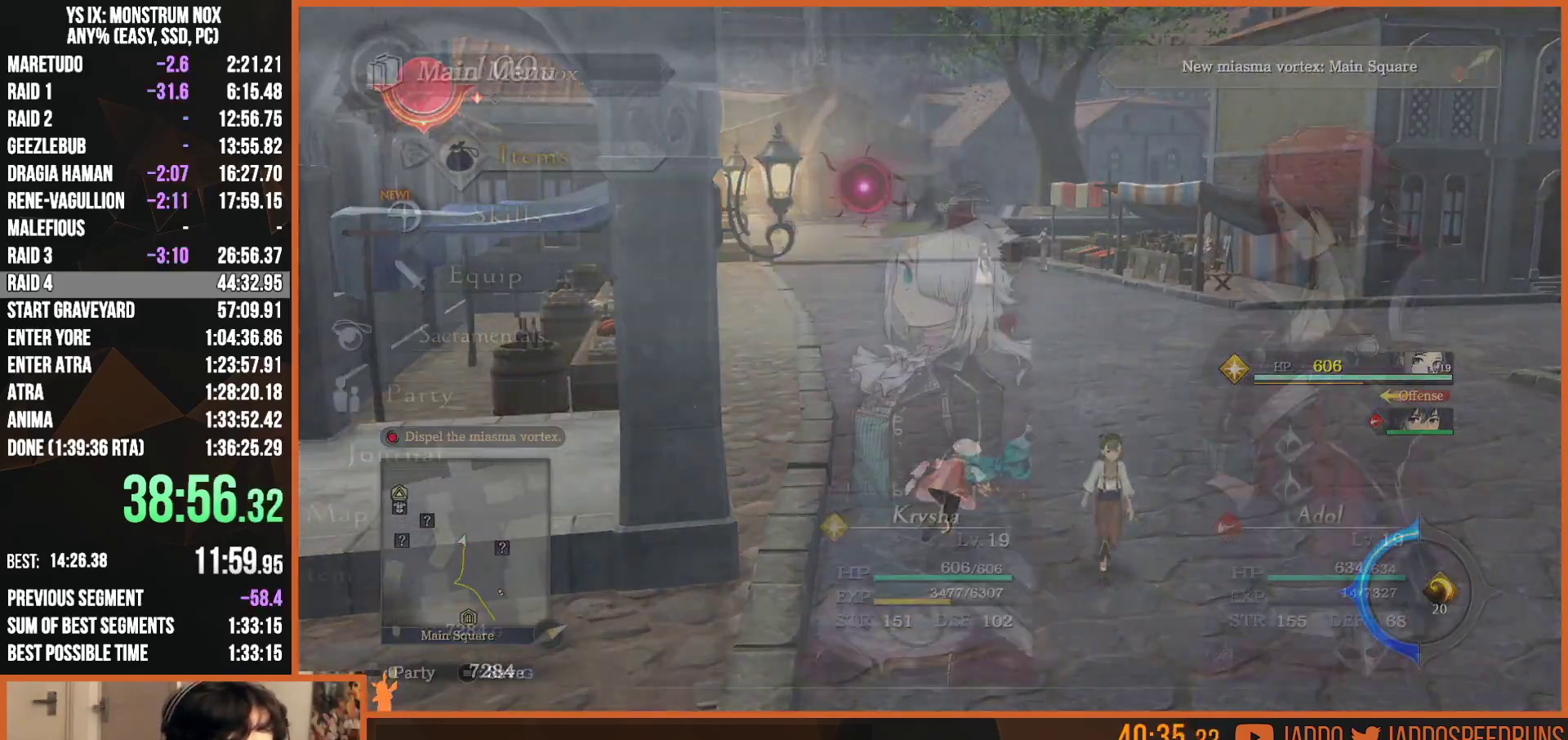
{"buttons": [], "left_stick": "center", "right_stick": "center", "events": [[117, "DPAD_DOWN", "down"], [183, "DPAD_DOWN", "up"], [400, "DPAD_DOWN", "down"], [500, "DPAD_DOWN", "up"]]}
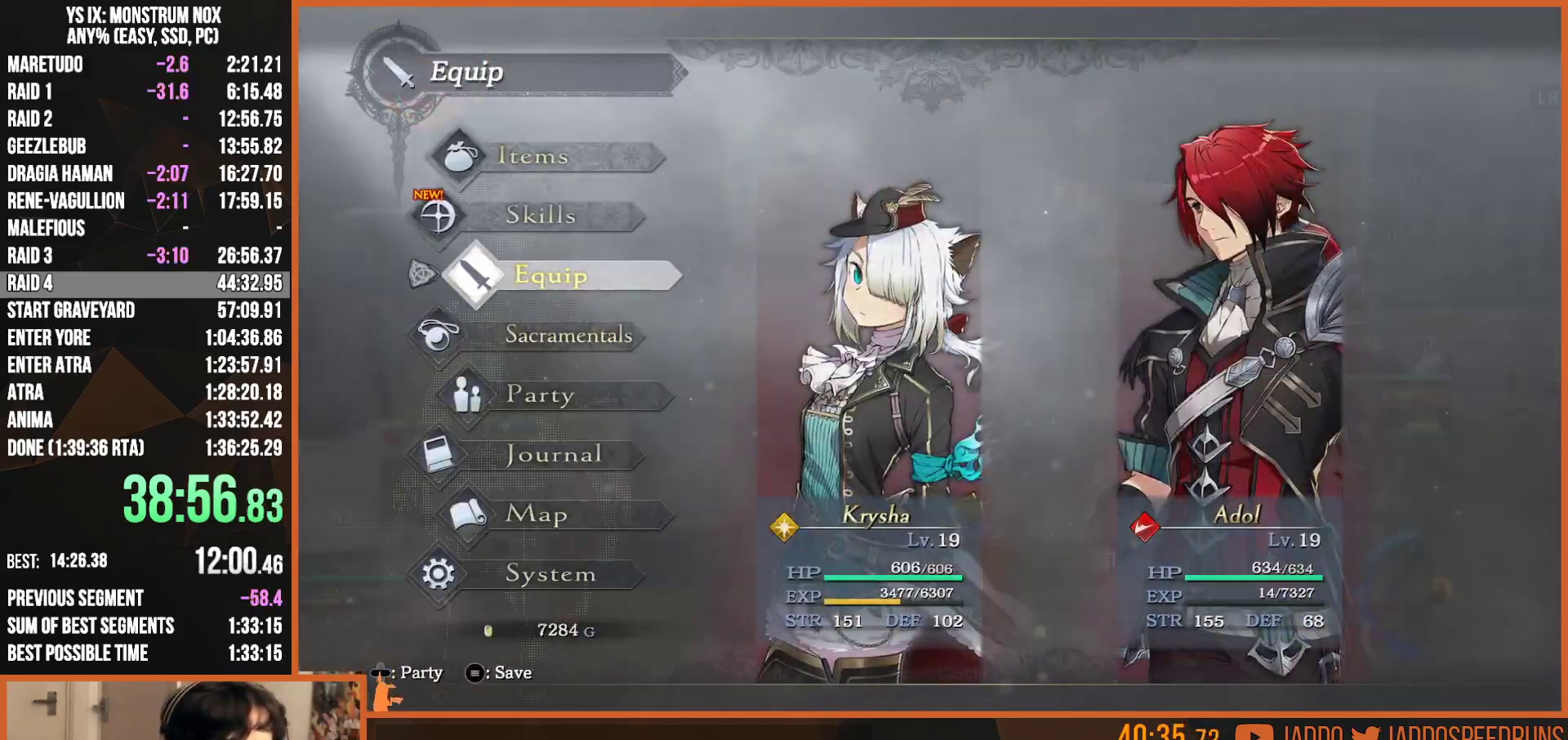
{"buttons": [], "left_stick": "center", "right_stick": "center", "events": [[17, "CROSS", "down"], [117, "CROSS", "up"], [200, "R1", "down"], [300, "R1", "up"]]}
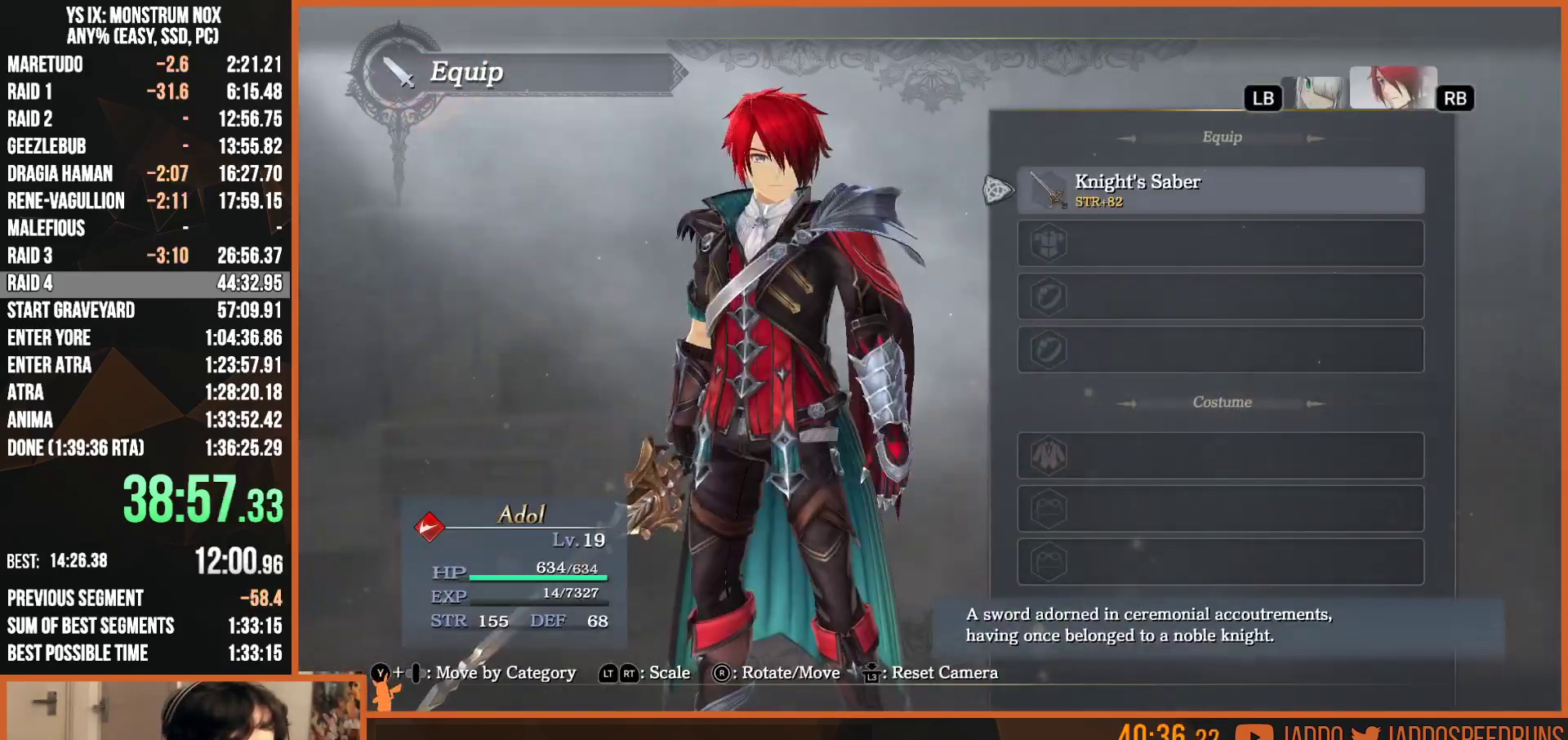
{"buttons": [], "left_stick": "center", "right_stick": "center", "events": [[83, "DPAD_DOWN", "down"], [167, "DPAD_DOWN", "up"], [200, "DPAD_DOWN", "down"], [317, "DPAD_DOWN", "up"], [350, "CROSS", "down"], [467, "CROSS", "up"]]}